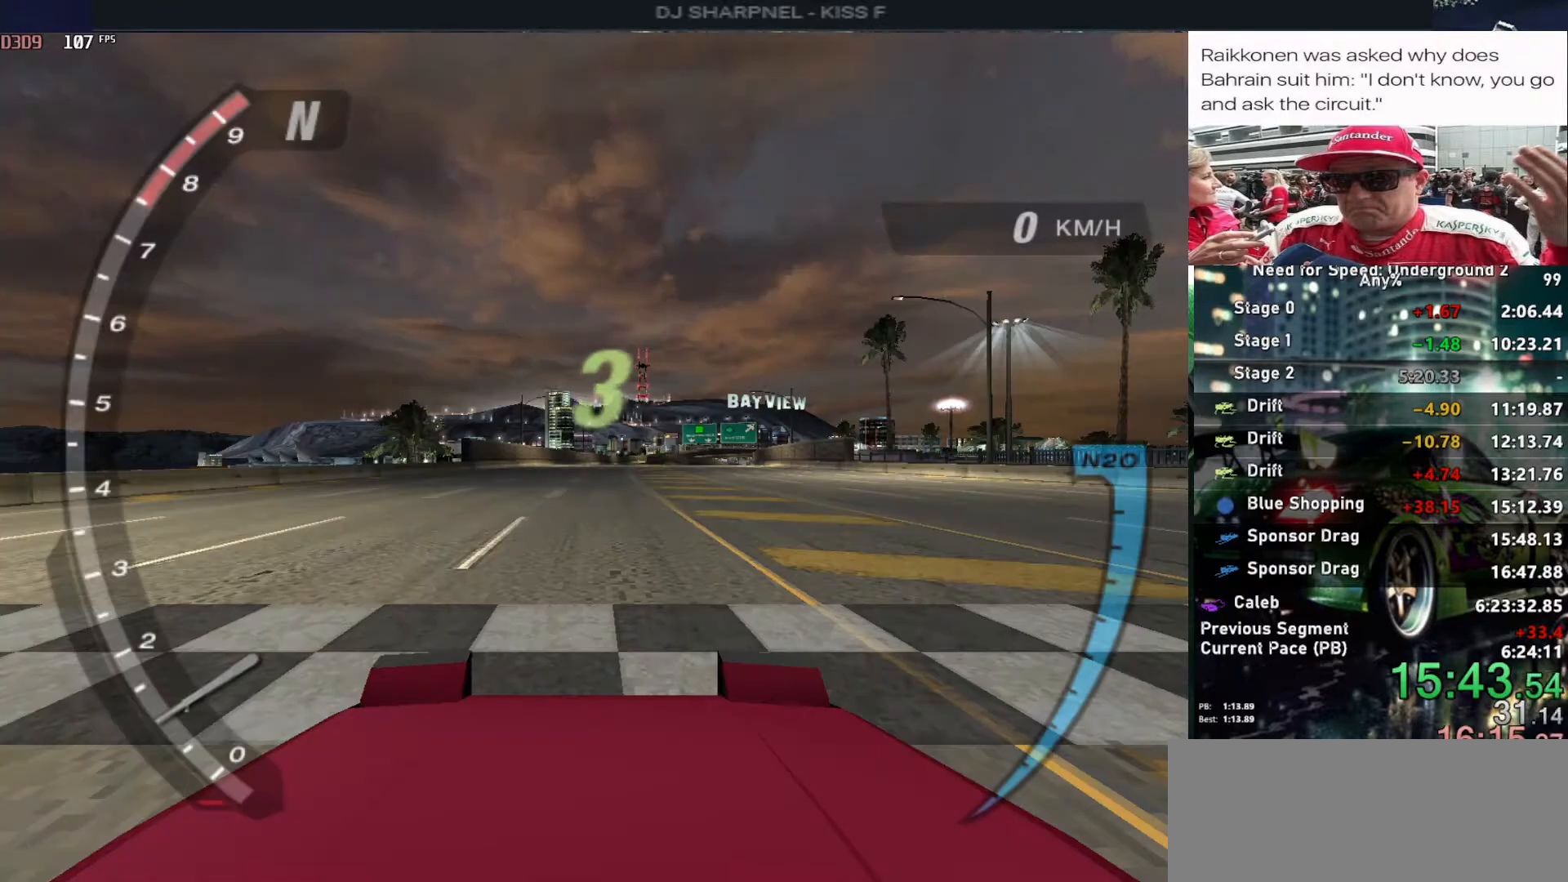
Gameplay with keyboard; each line is a JSON object with the keys held at the frame after it. "events" lists presses ("down") and releases ("up") of "alt", "ctrl", "down", "escape", "left", "r", "return", "right", "shift", "space", "super", "t", "tab", "u" and "up" between this image and that frame as [ms after this image, input, new state], when the widget could be followed in between. No other keys are recorded. Mouse input is not recorded.
{"keys": ["up"], "events": []}
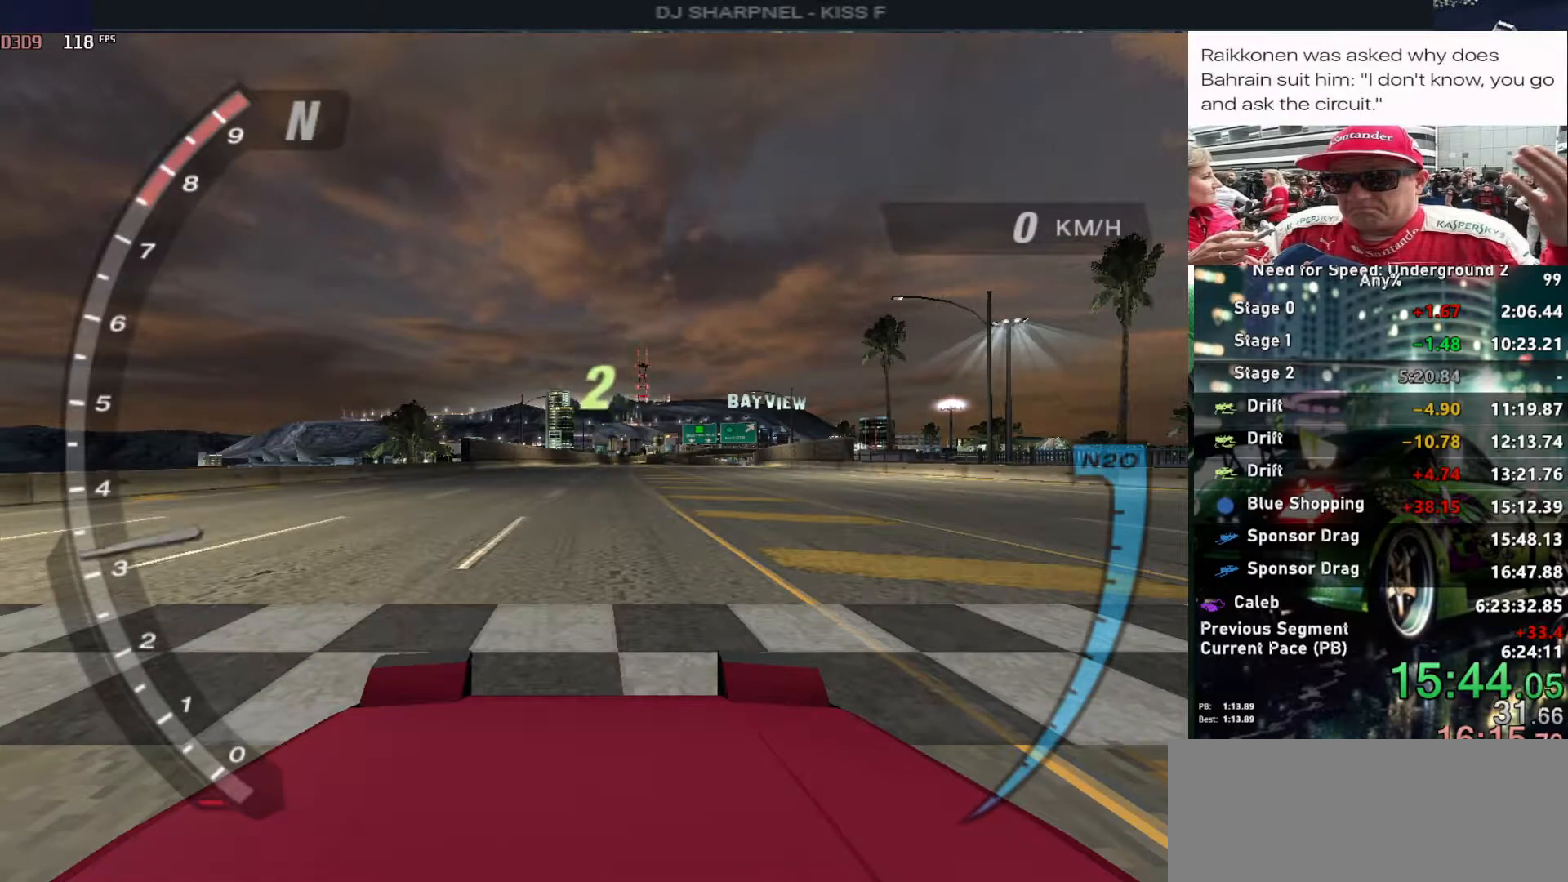
{"keys": [], "events": [[183, "up", "up"]]}
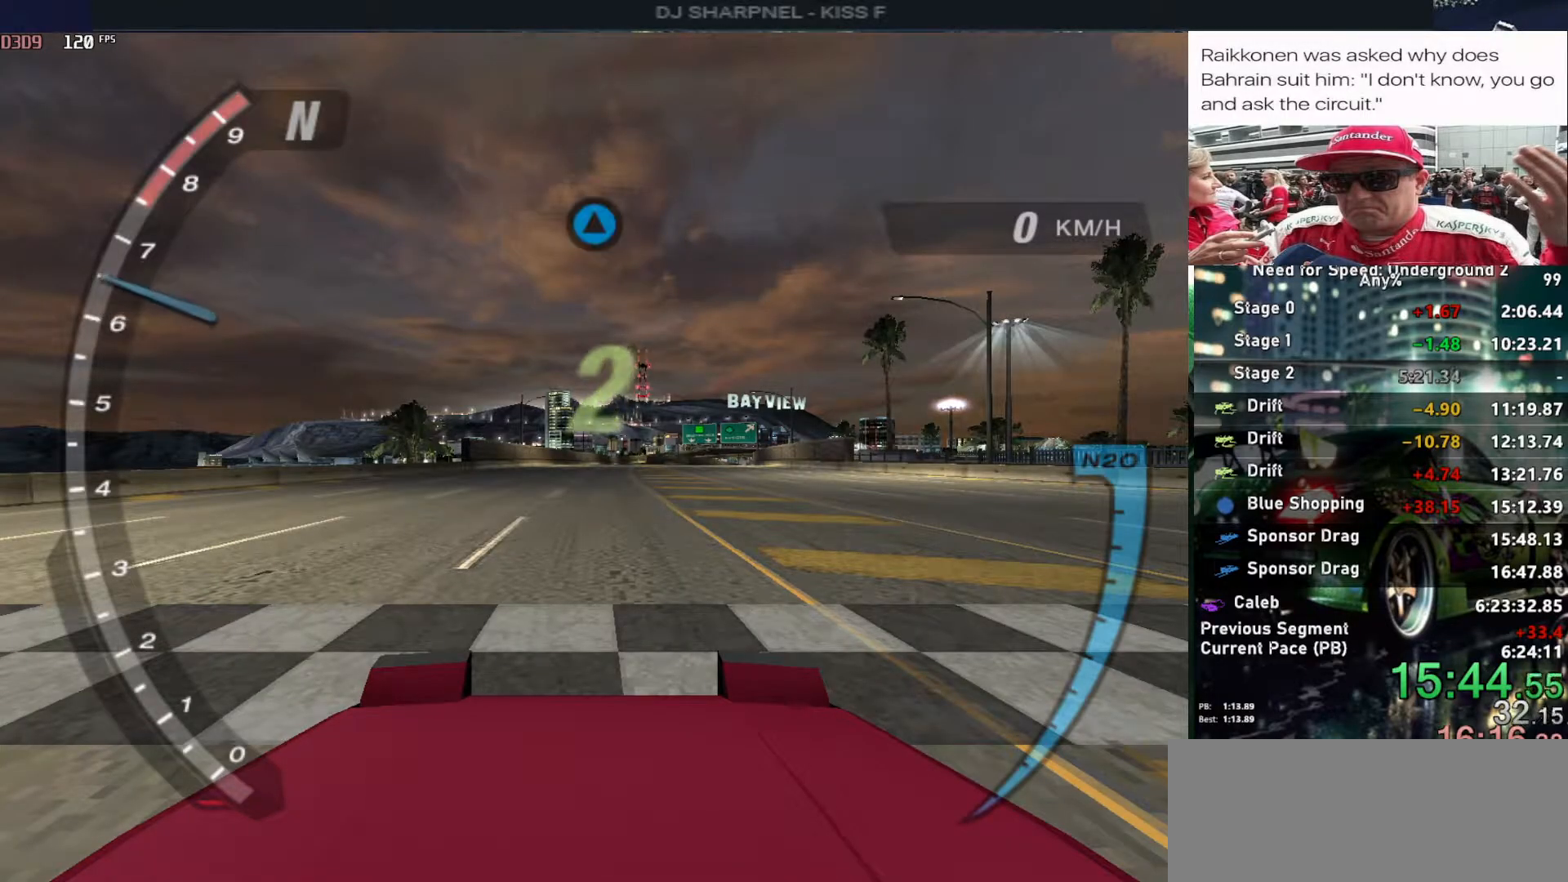
{"keys": ["up"], "events": [[50, "up", "down"], [250, "up", "up"], [417, "up", "down"]]}
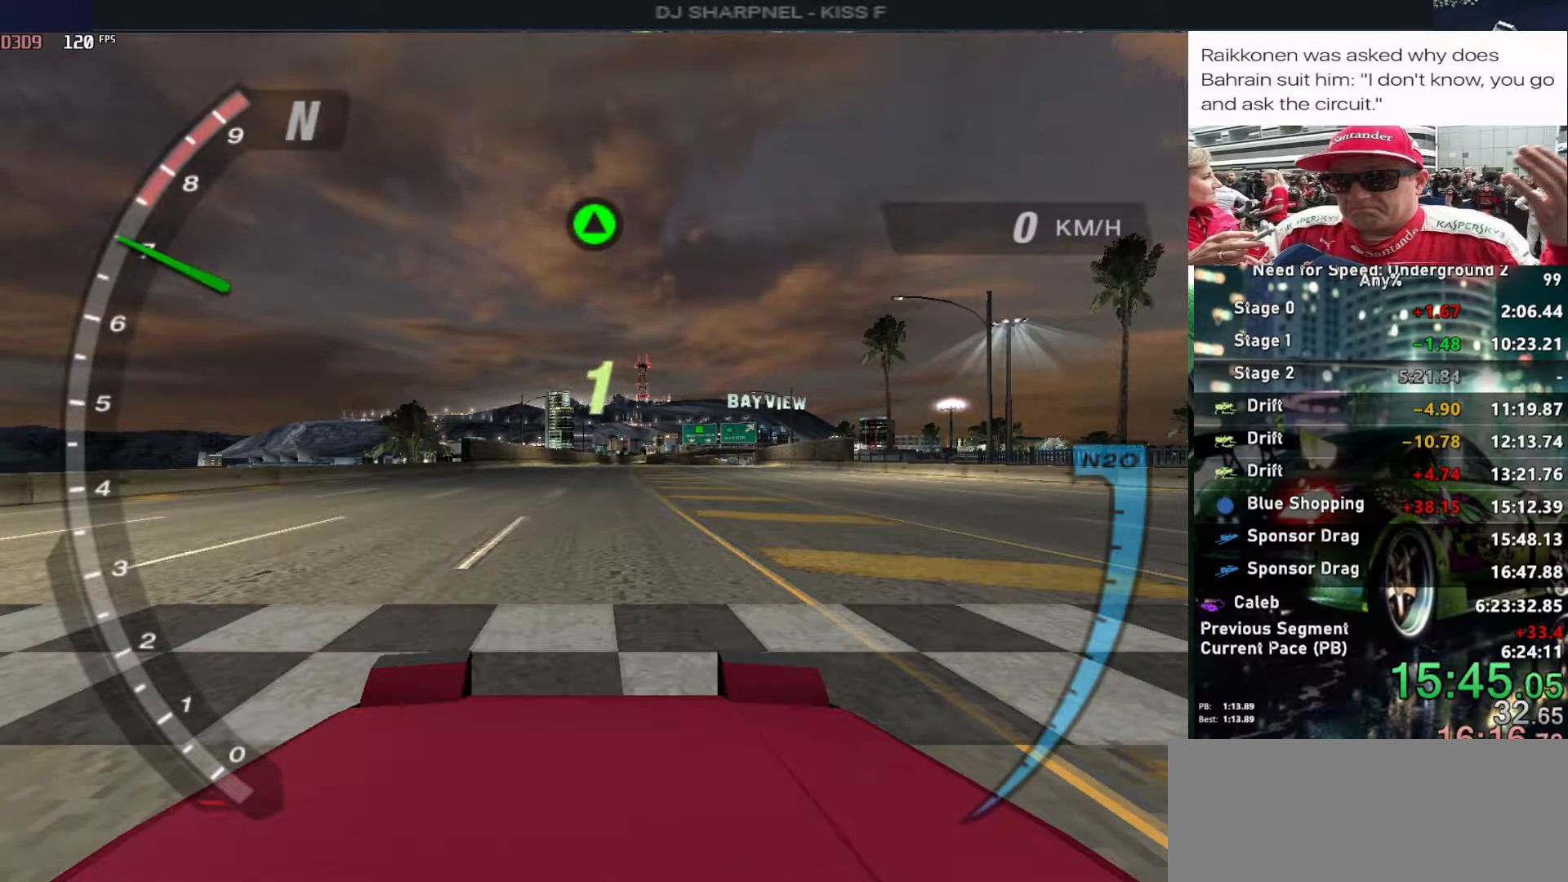
{"keys": ["up"], "events": [[67, "up", "up"], [200, "up", "down"], [350, "up", "up"], [450, "up", "down"]]}
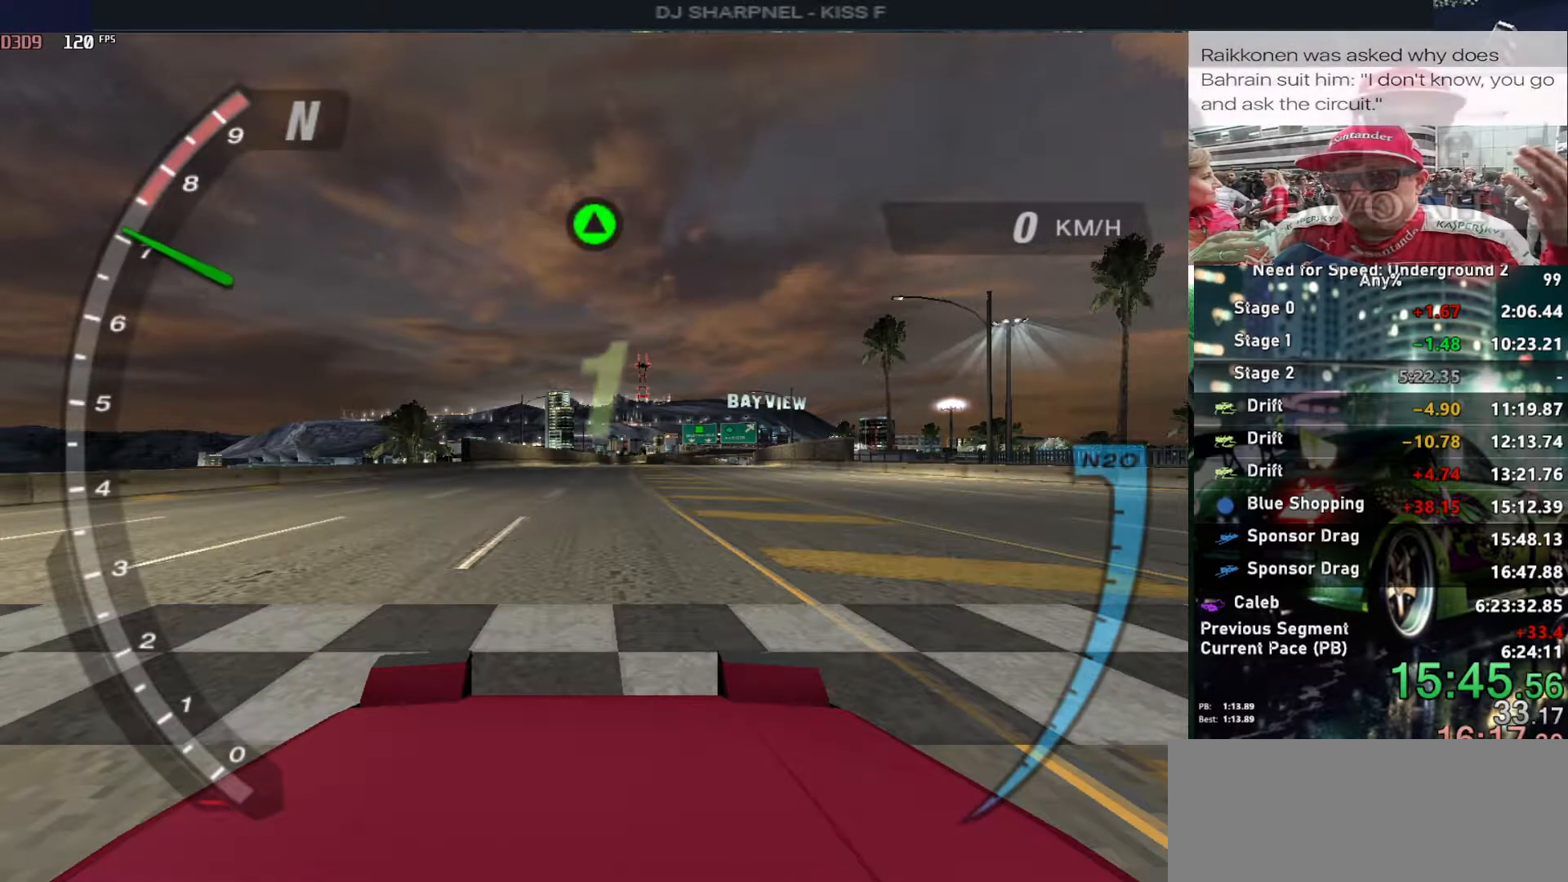
{"keys": ["up"], "events": [[83, "up", "up"], [133, "up", "down"], [217, "up", "up"], [317, "up", "down"]]}
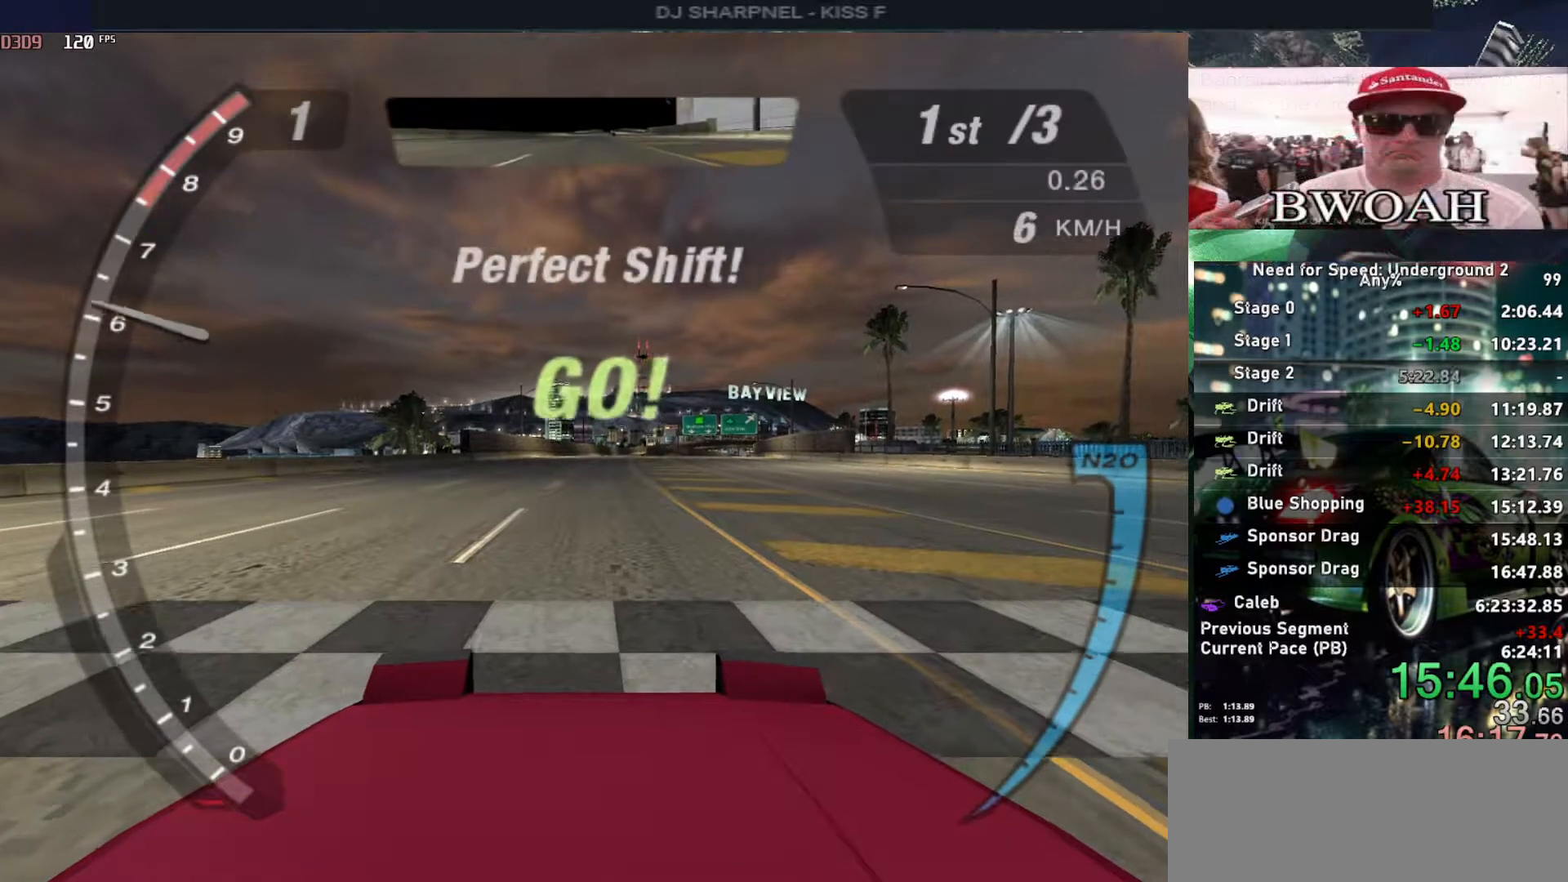
{"keys": ["alt", "up"], "events": [[100, "alt", "down"], [183, "alt", "up"], [417, "alt", "down"]]}
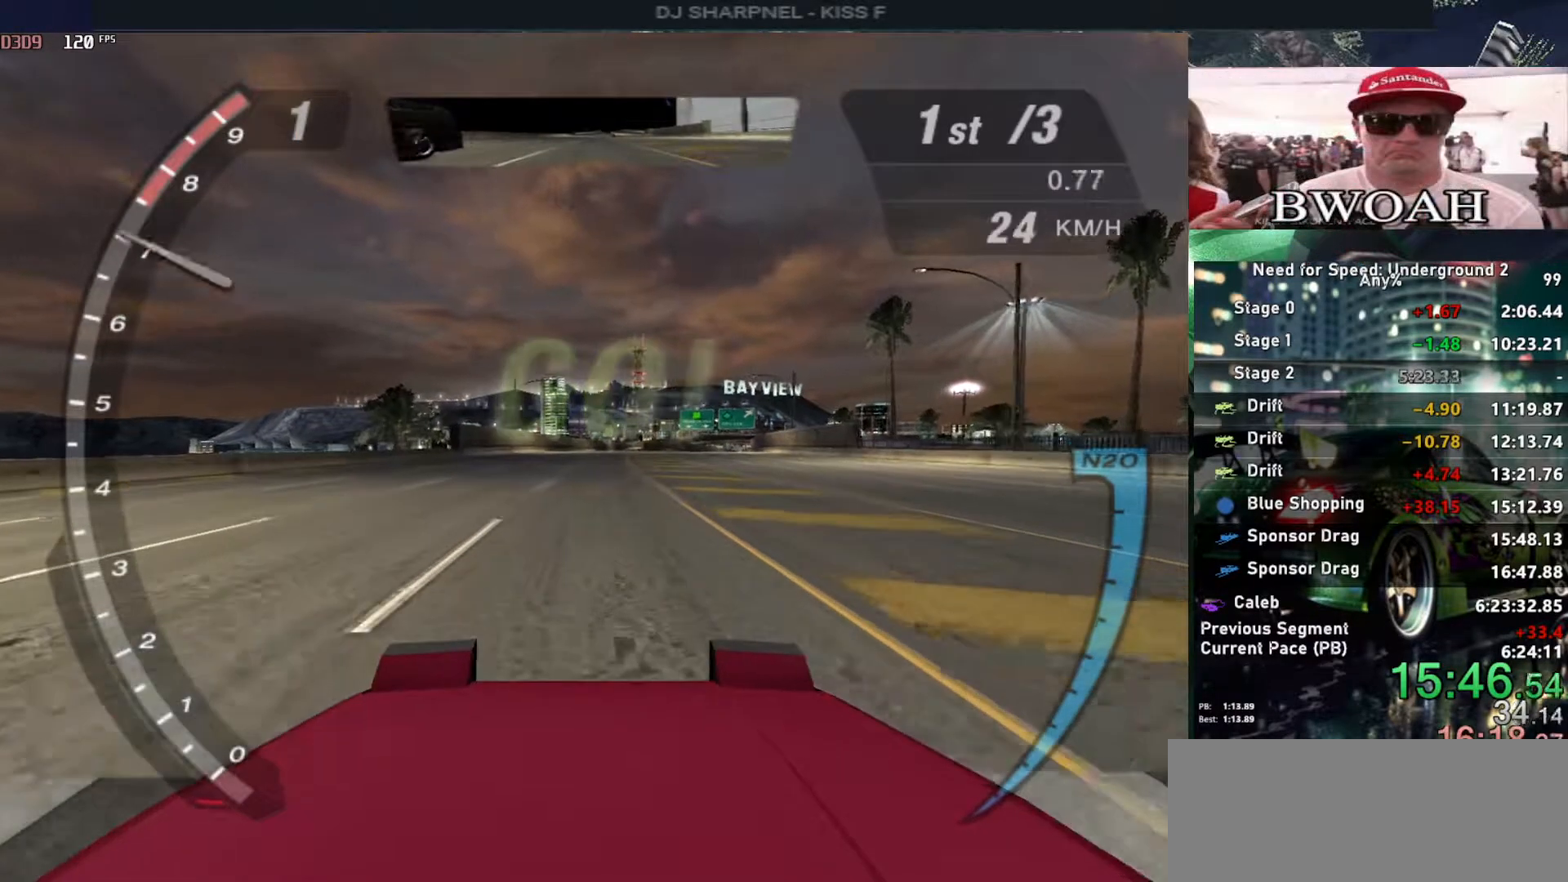
{"keys": ["up"], "events": [[17, "alt", "up"], [400, "alt", "down"], [483, "alt", "up"]]}
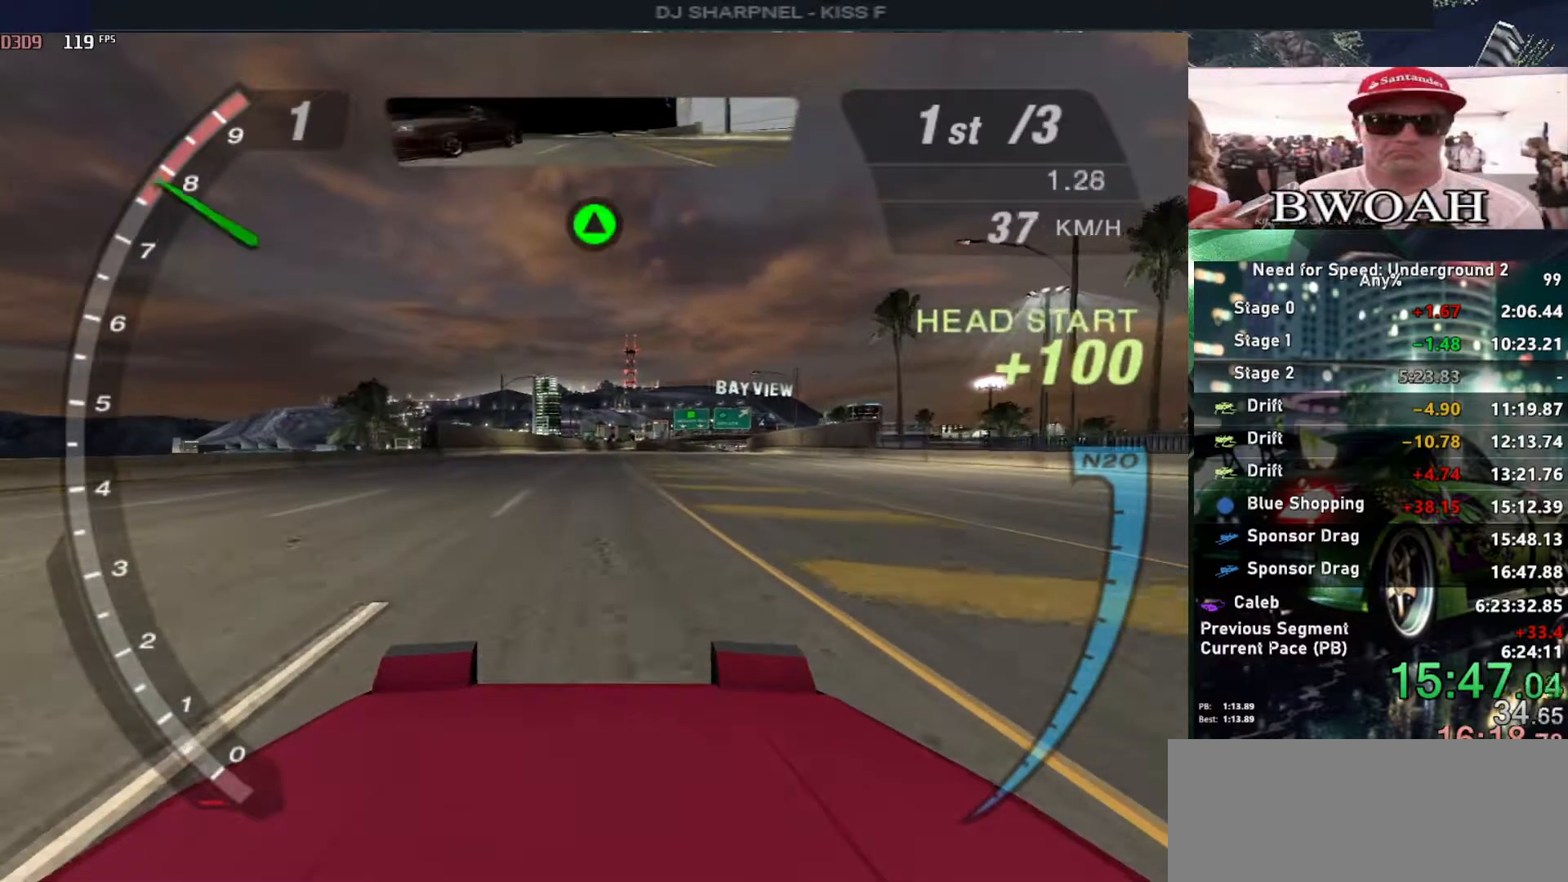
{"keys": ["up"], "events": [[367, "alt", "down"], [450, "alt", "up"]]}
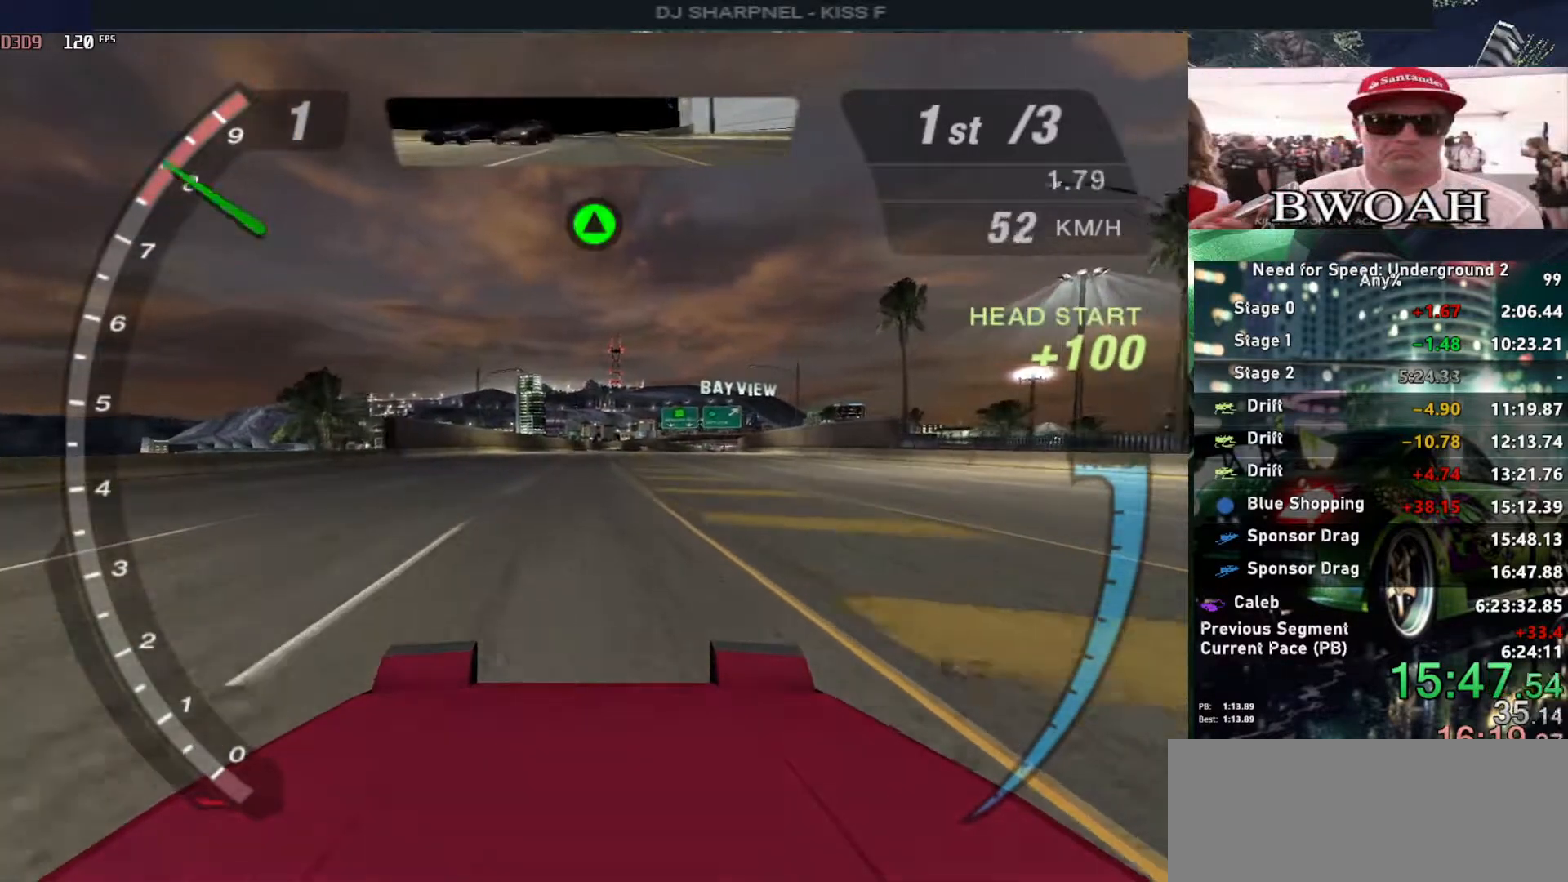
{"keys": ["up"], "events": [[100, "alt", "down"], [150, "alt", "up"]]}
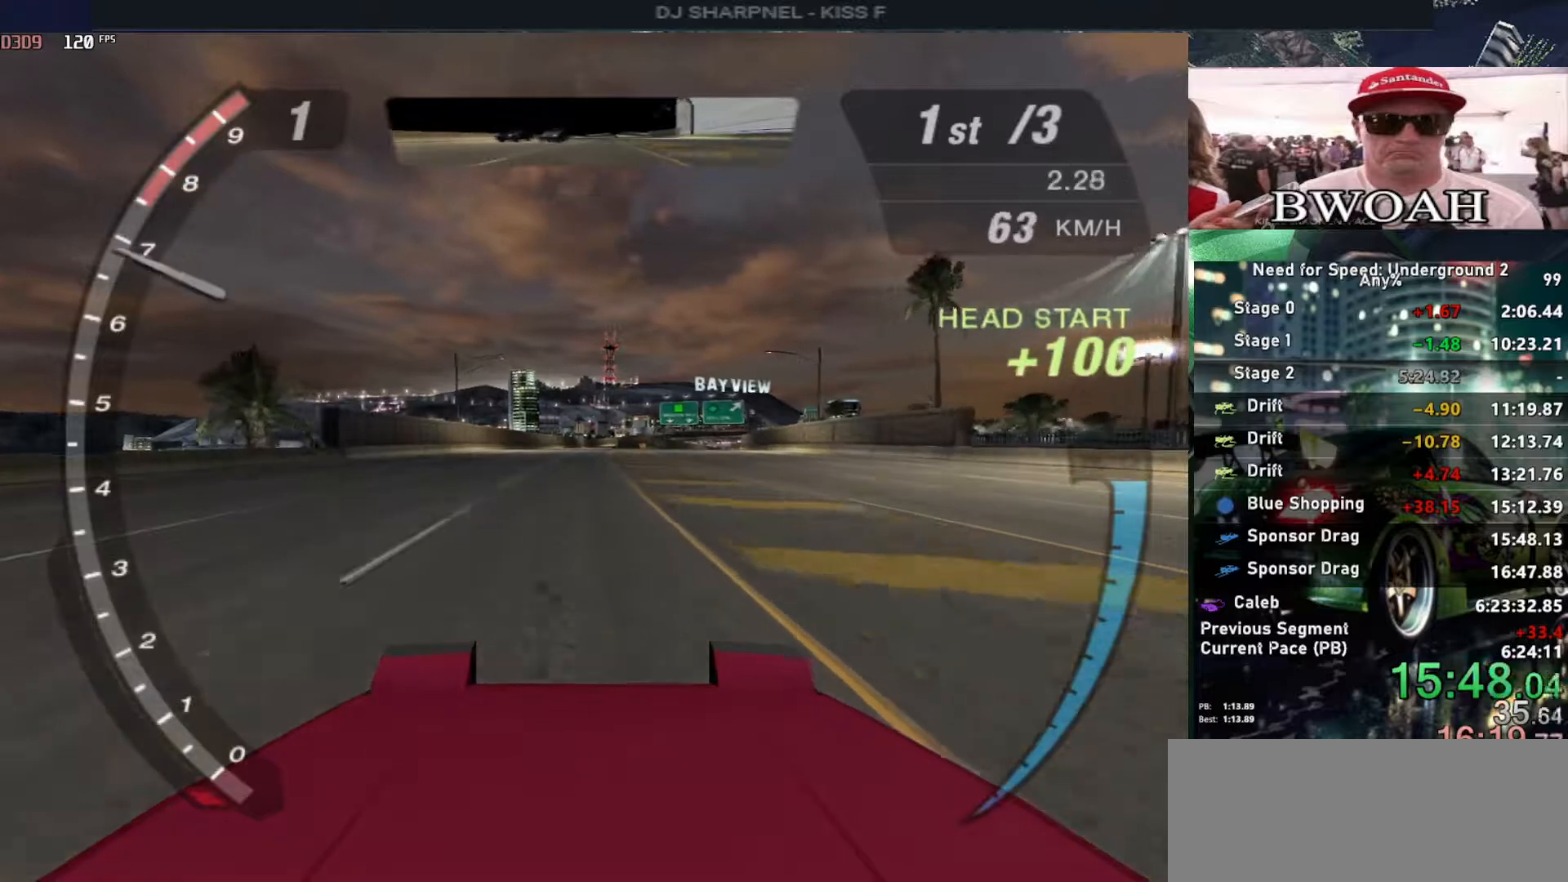
{"keys": ["up"], "events": []}
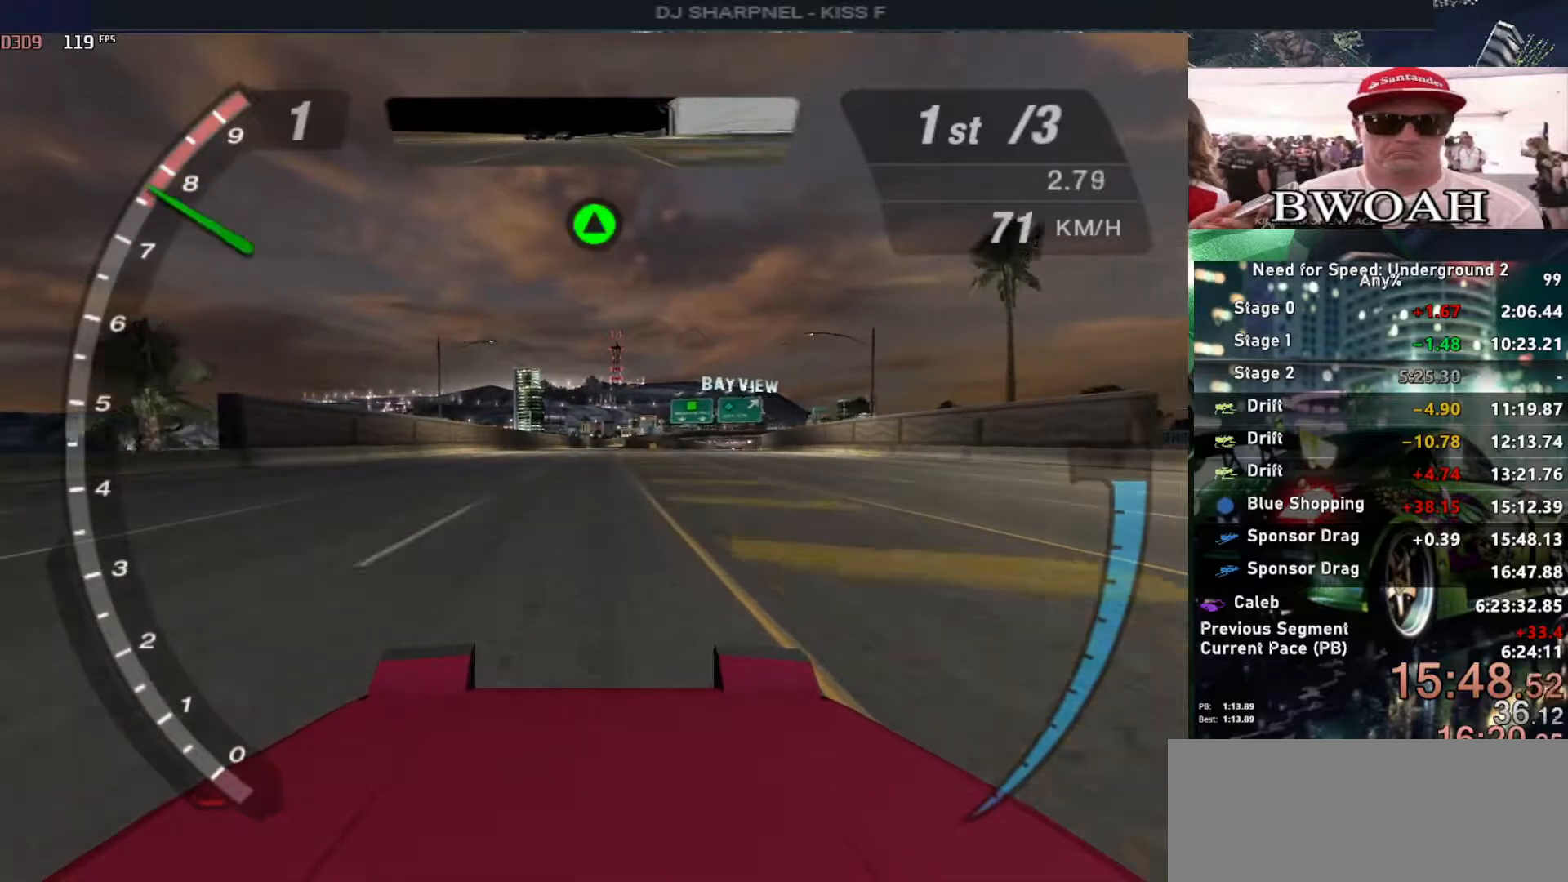
{"keys": ["alt", "up"], "events": [[83, "shift", "down"], [183, "shift", "up"], [217, "alt", "down"]]}
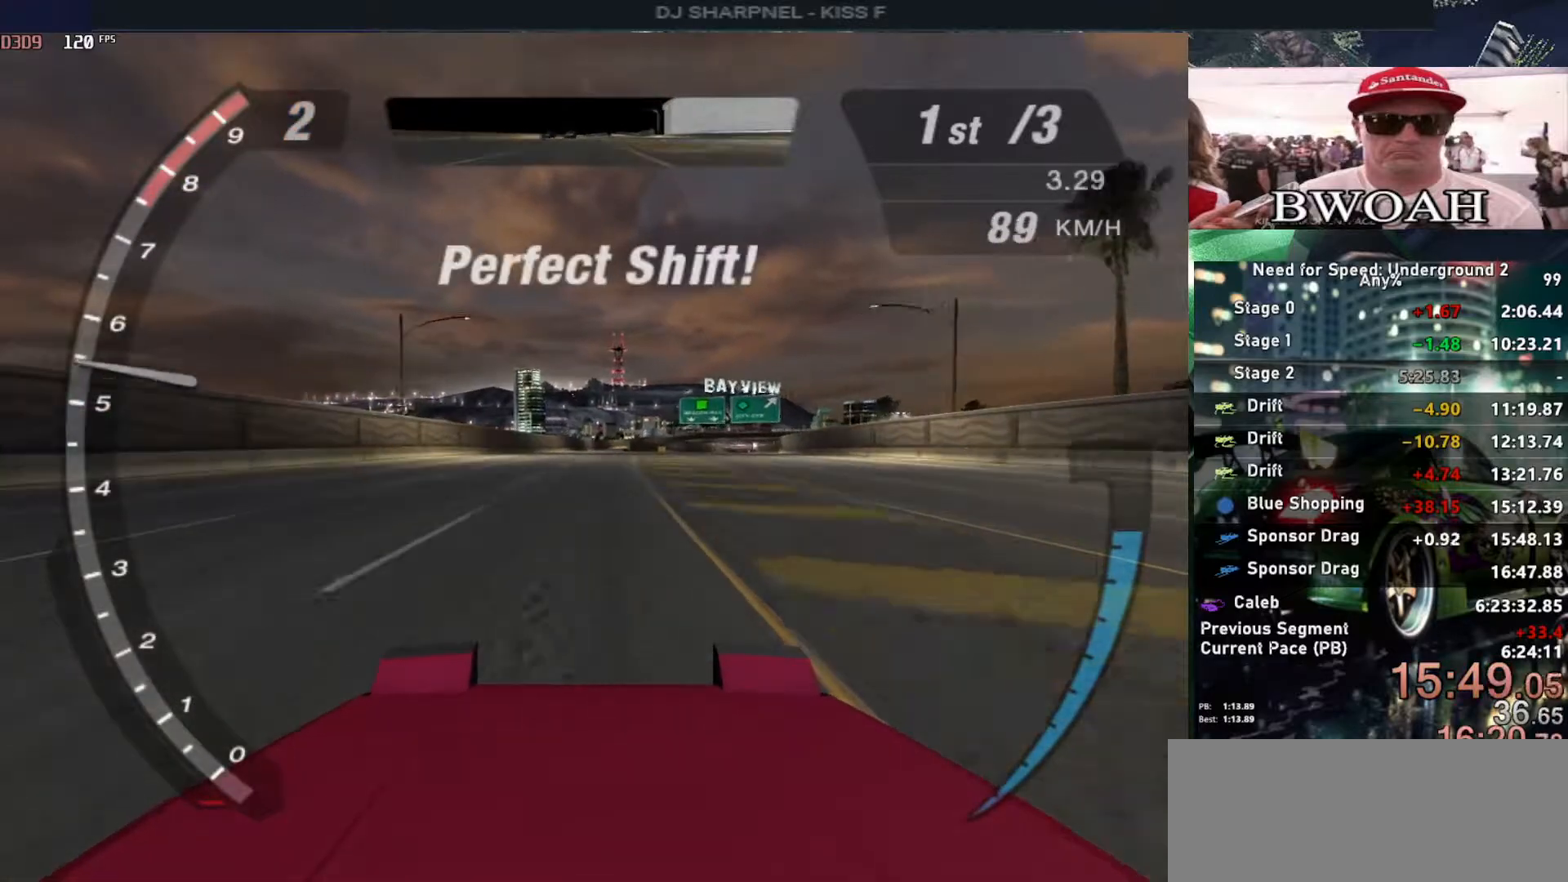
{"keys": ["alt", "up"], "events": []}
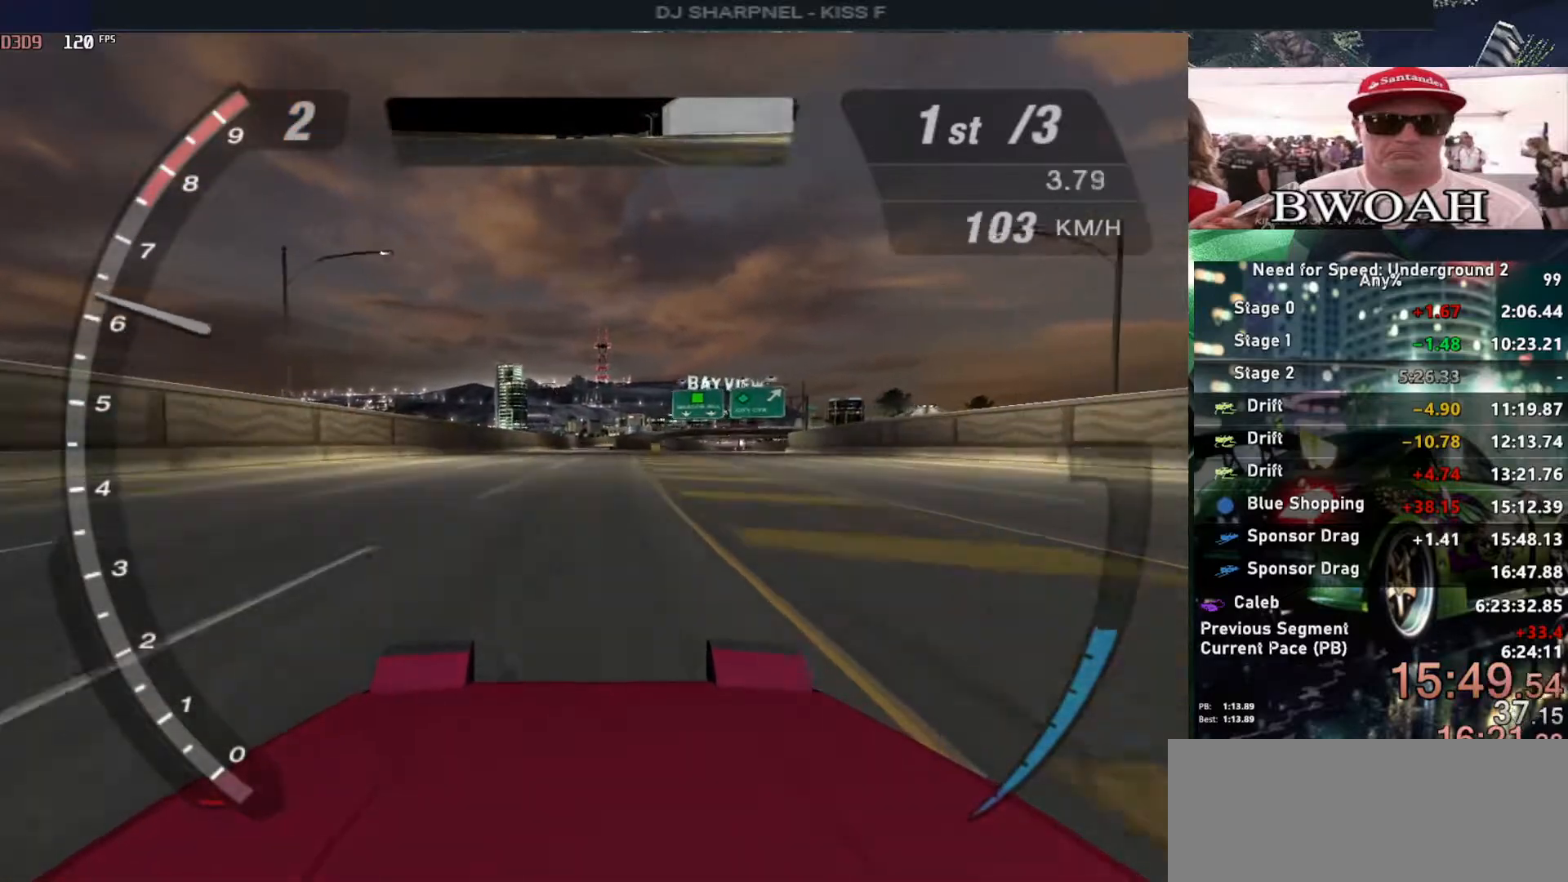
{"keys": ["alt", "up"], "events": []}
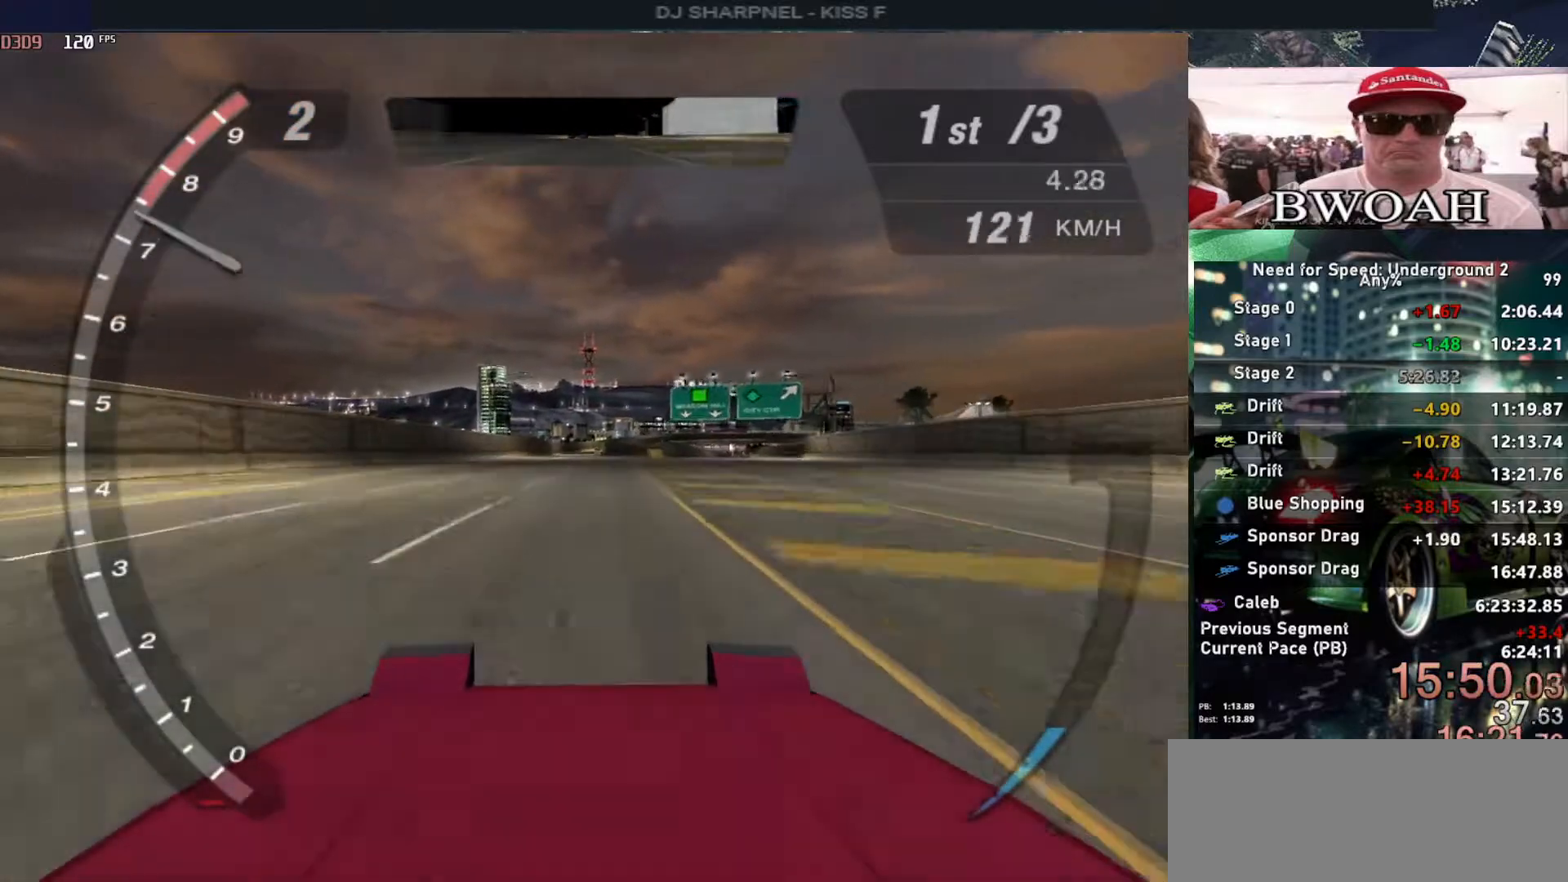
{"keys": ["alt", "up"], "events": [[317, "shift", "down"], [367, "shift", "up"]]}
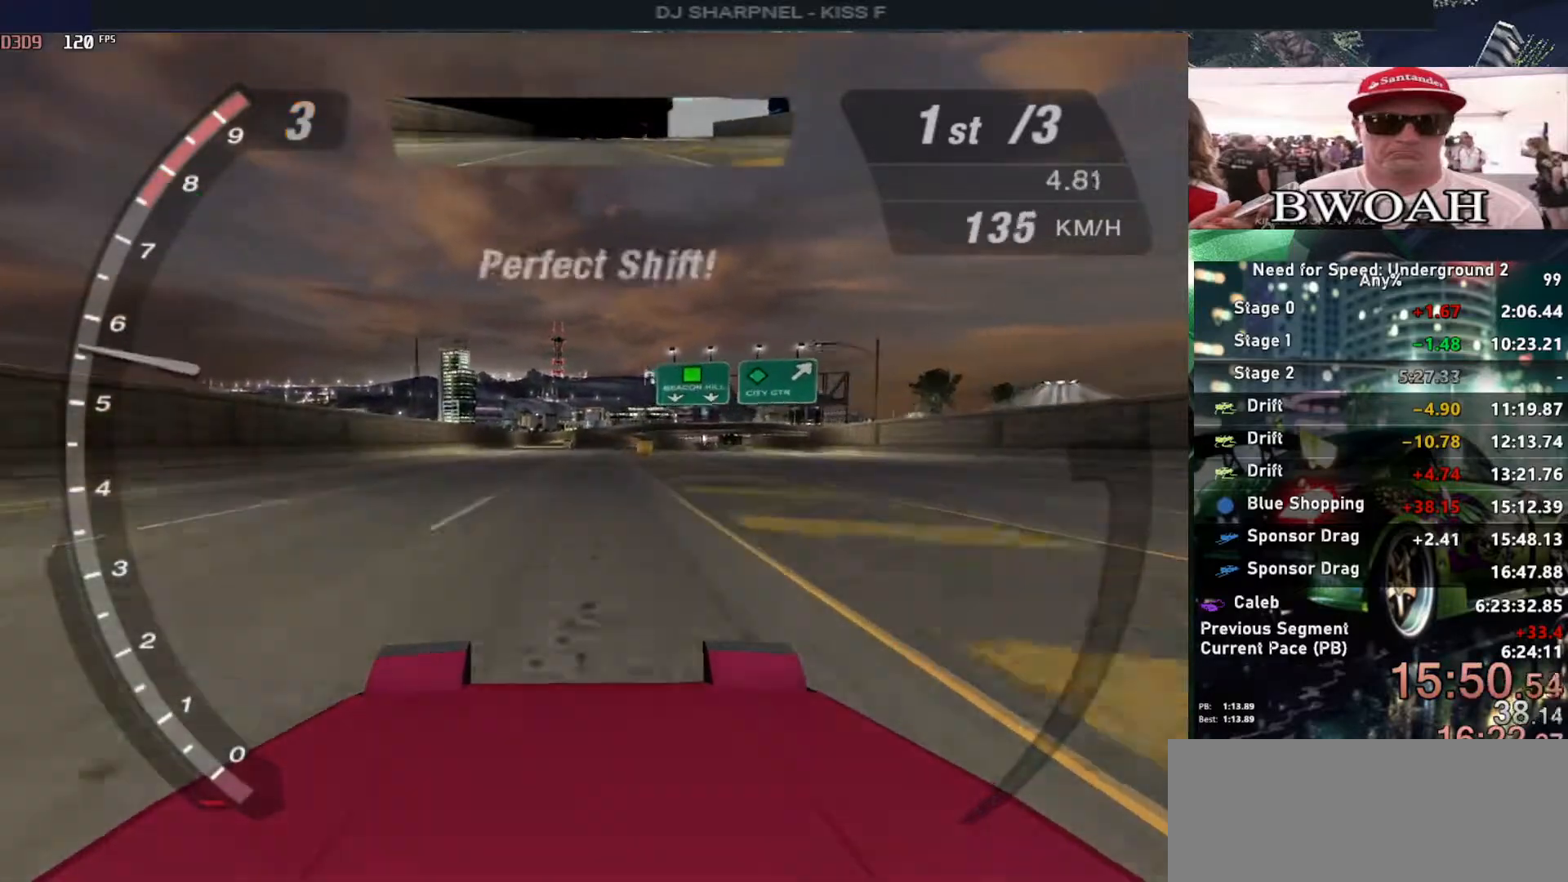
{"keys": ["up"], "events": [[333, "alt", "up"]]}
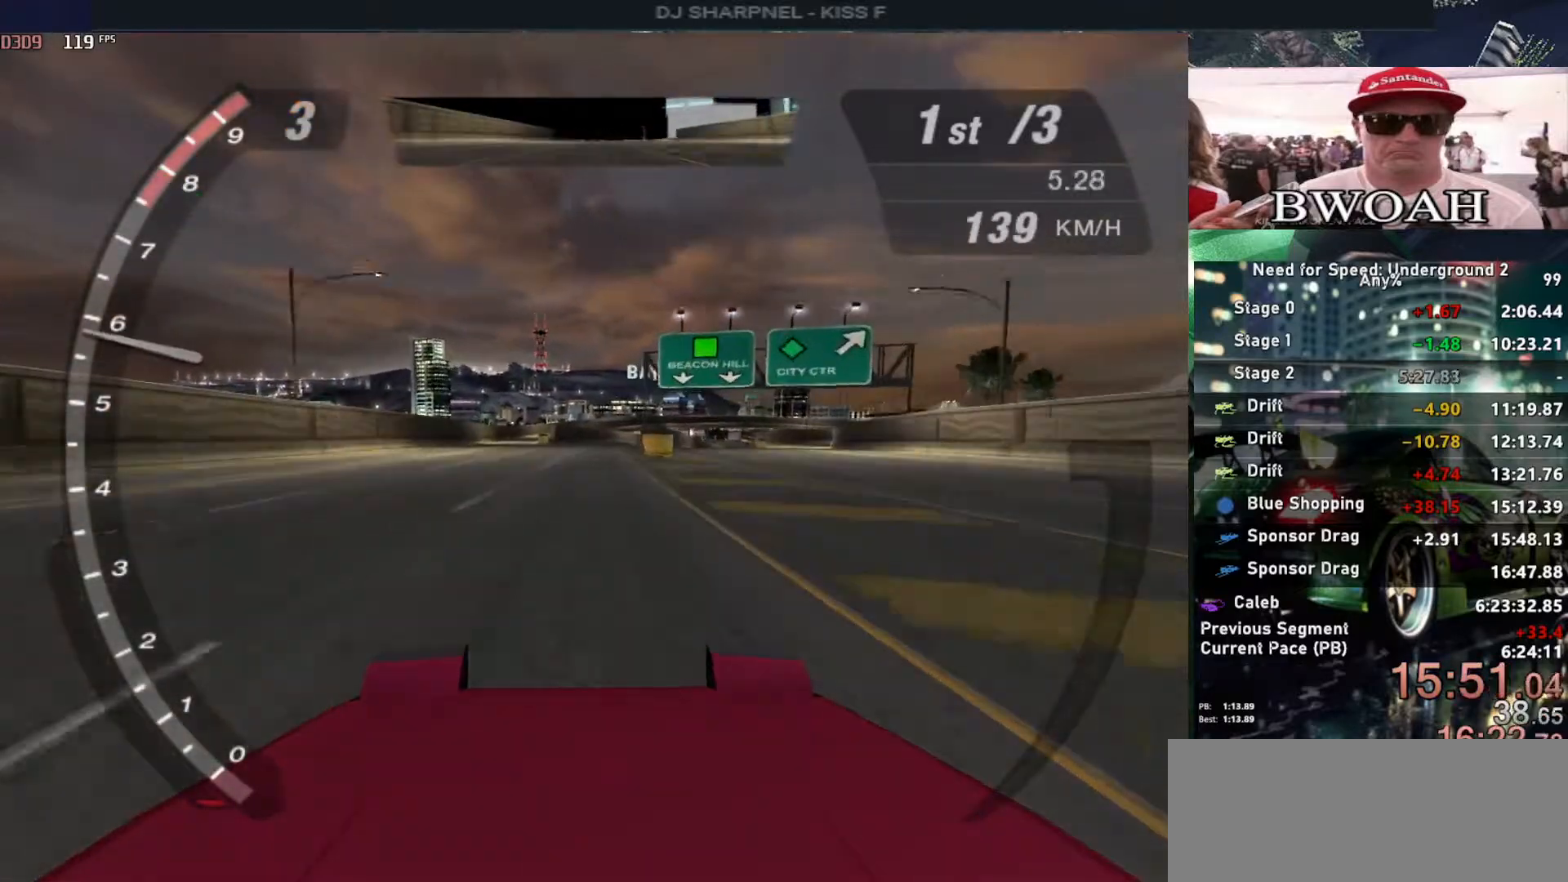
{"keys": ["up"], "events": []}
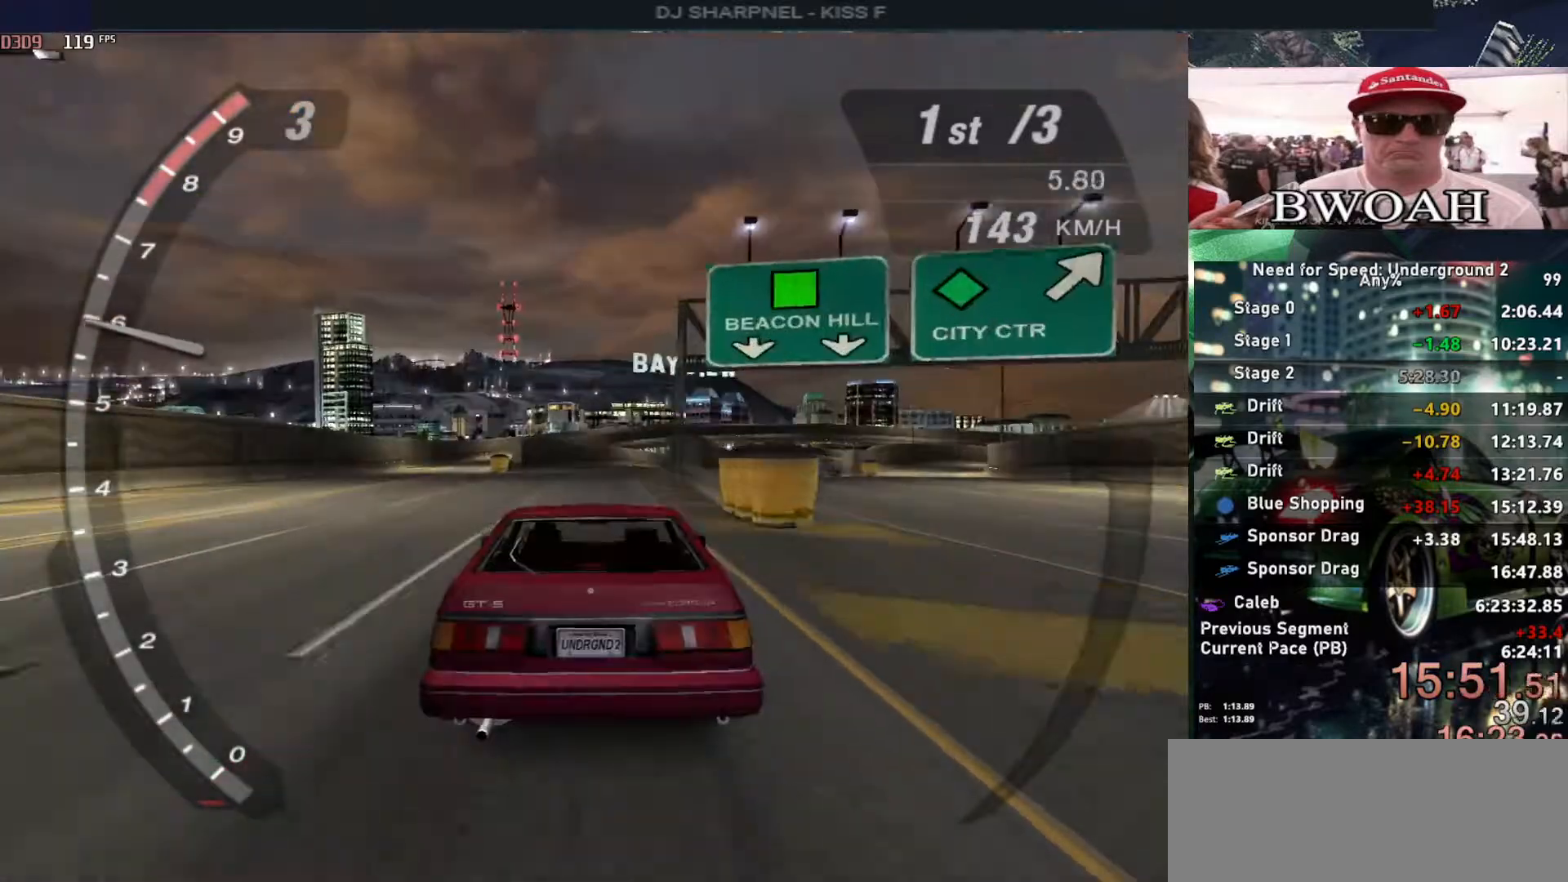
{"keys": ["up"], "events": []}
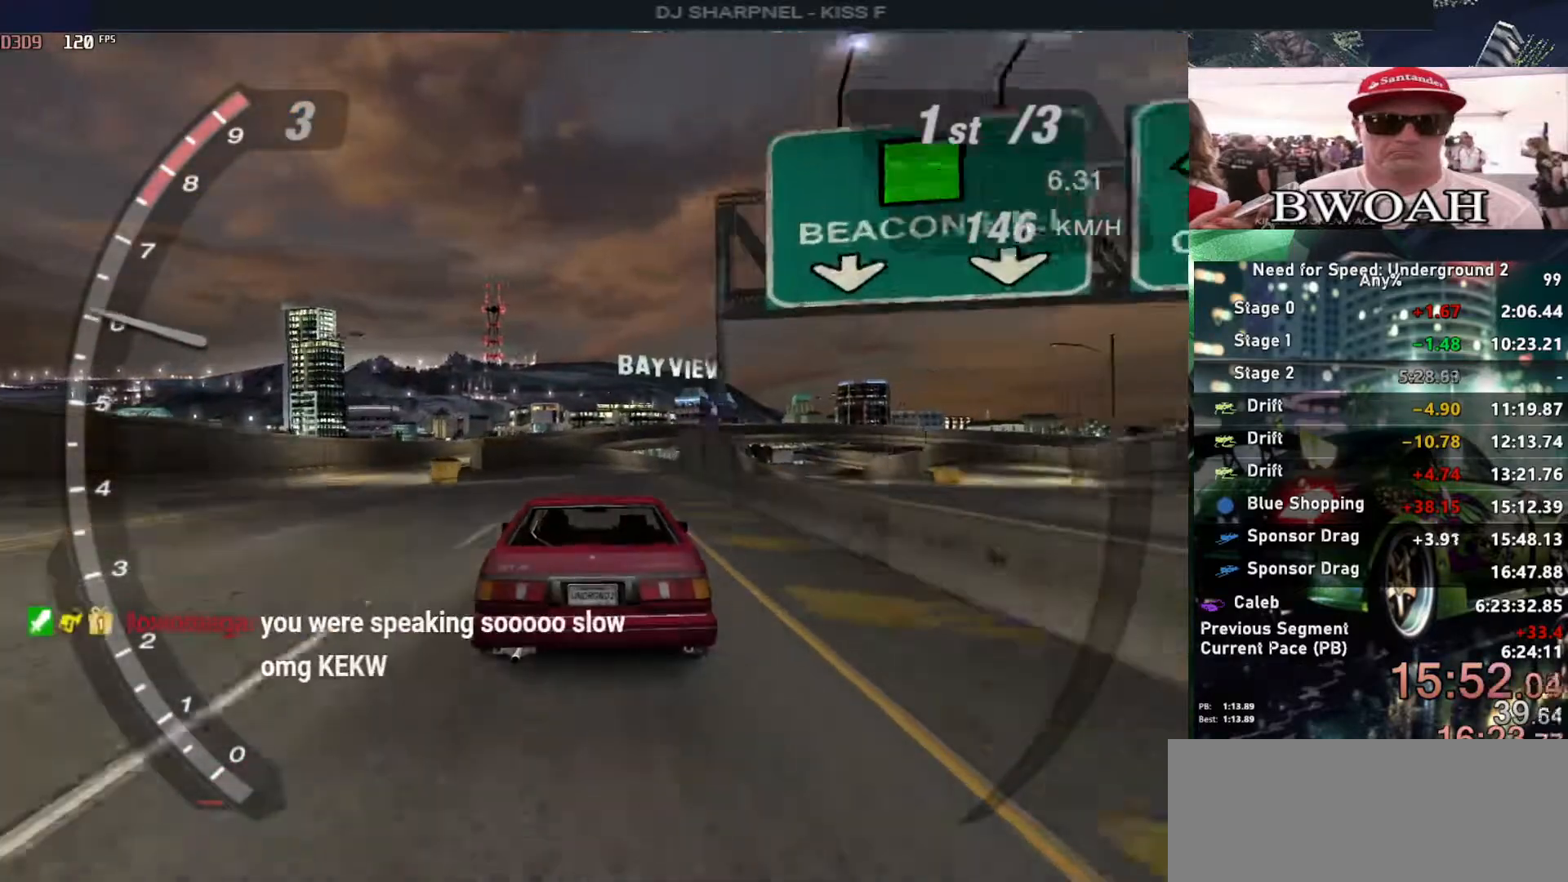
{"keys": ["up"], "events": []}
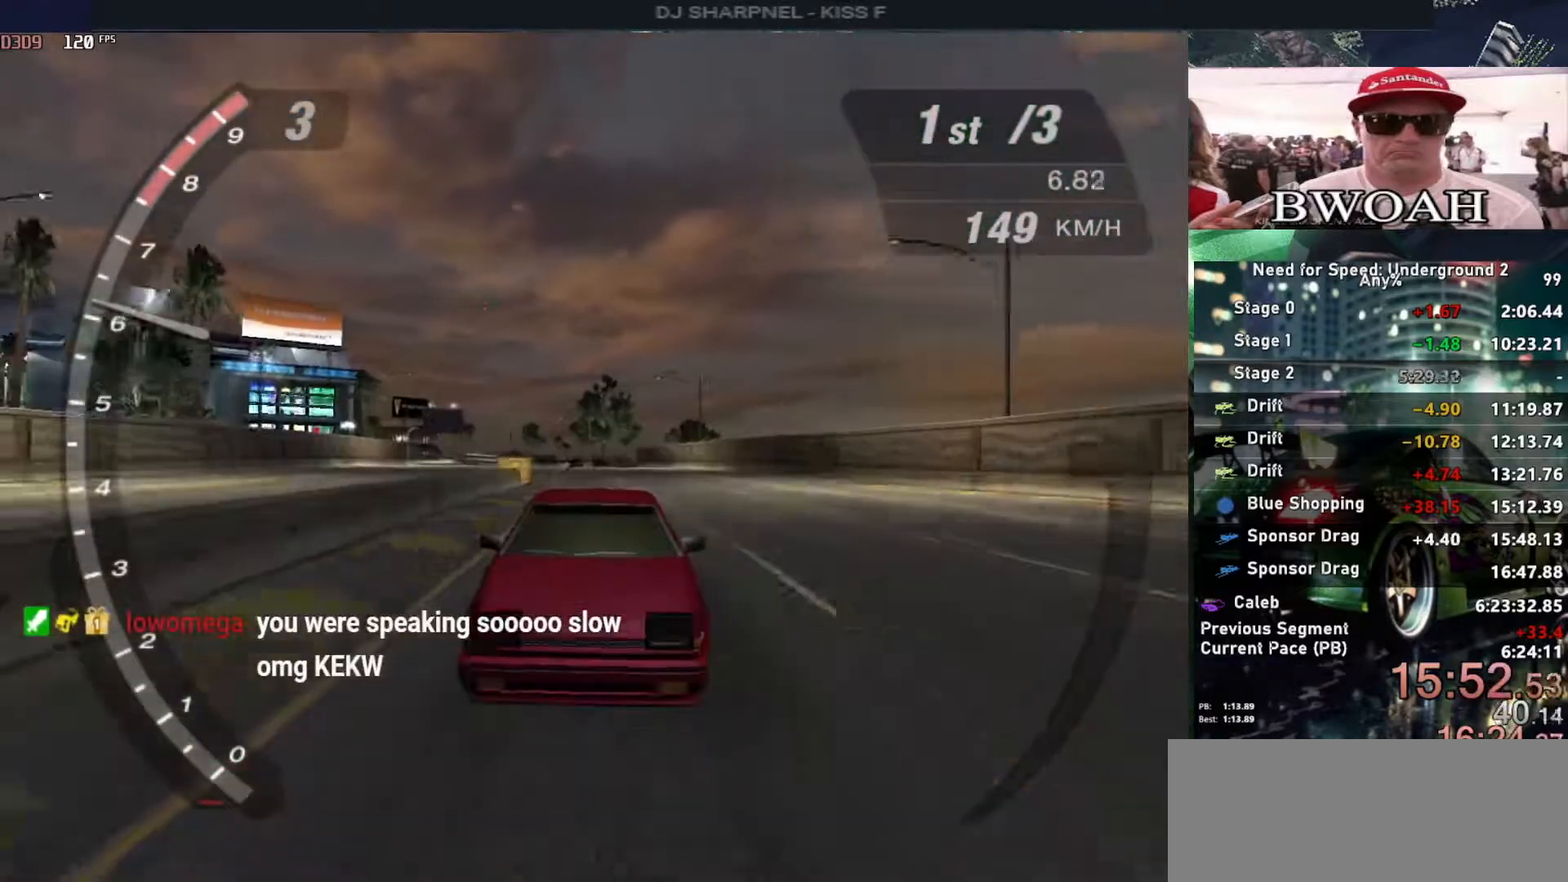
{"keys": ["up"], "events": []}
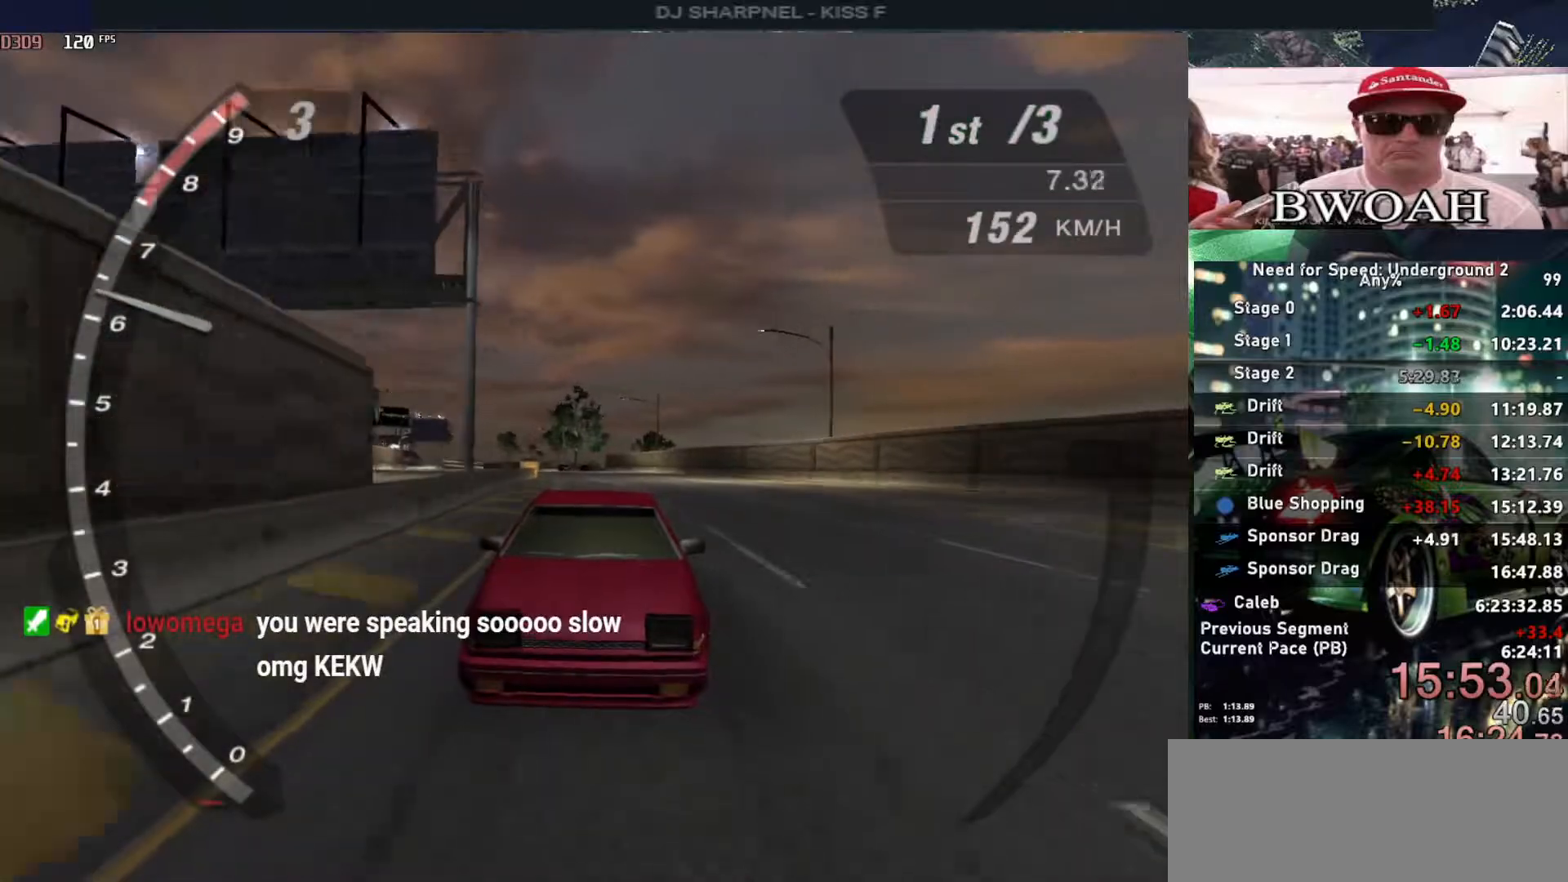
{"keys": ["up"], "events": []}
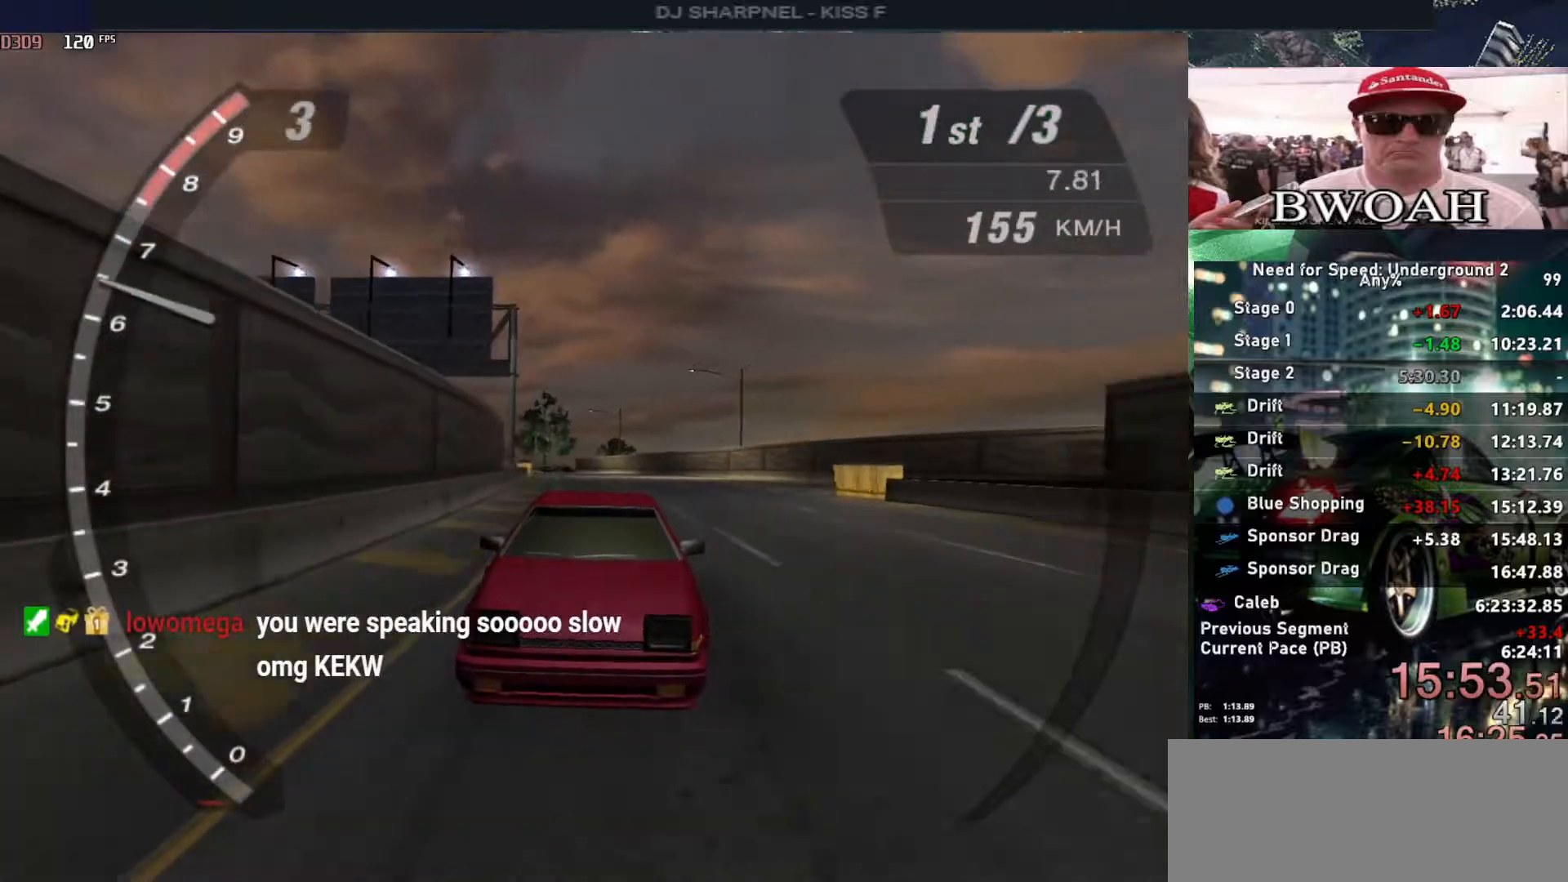
{"keys": ["up"], "events": []}
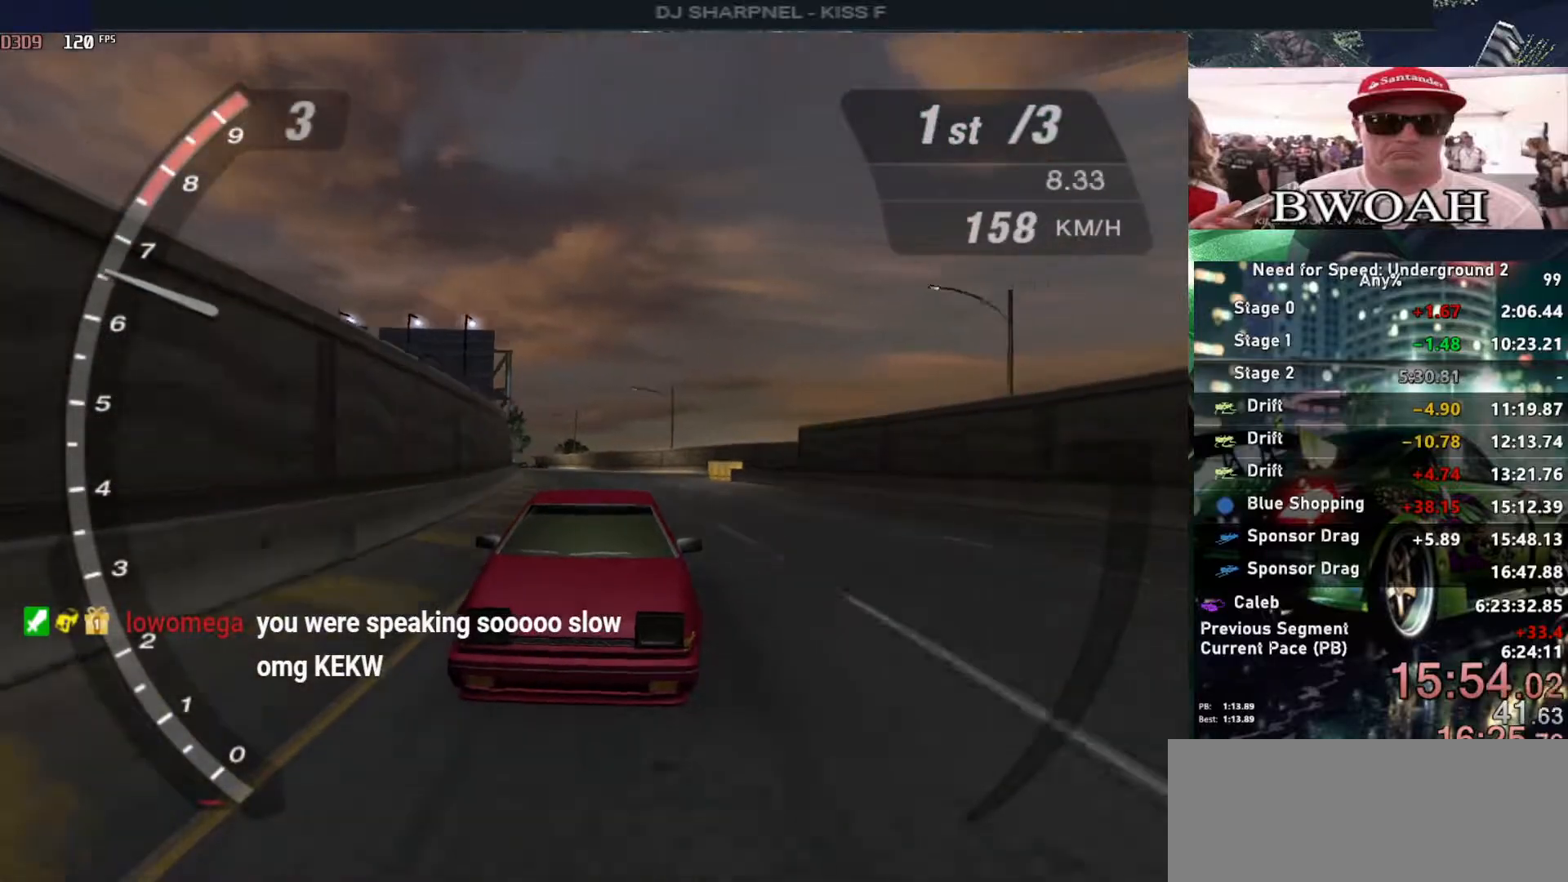
{"keys": ["up"], "events": []}
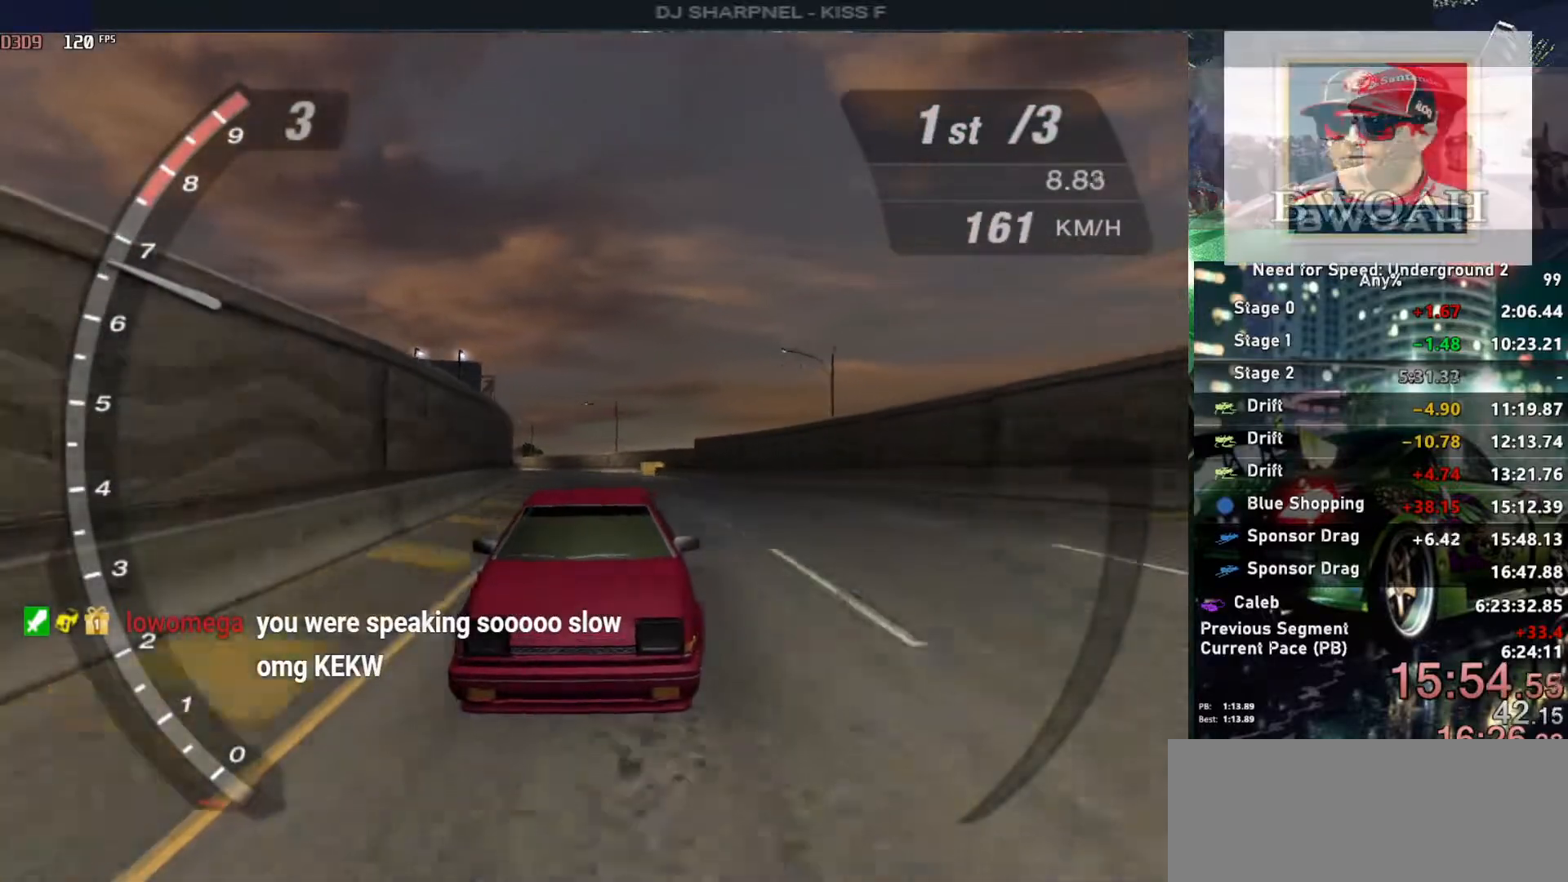
{"keys": ["up"], "events": []}
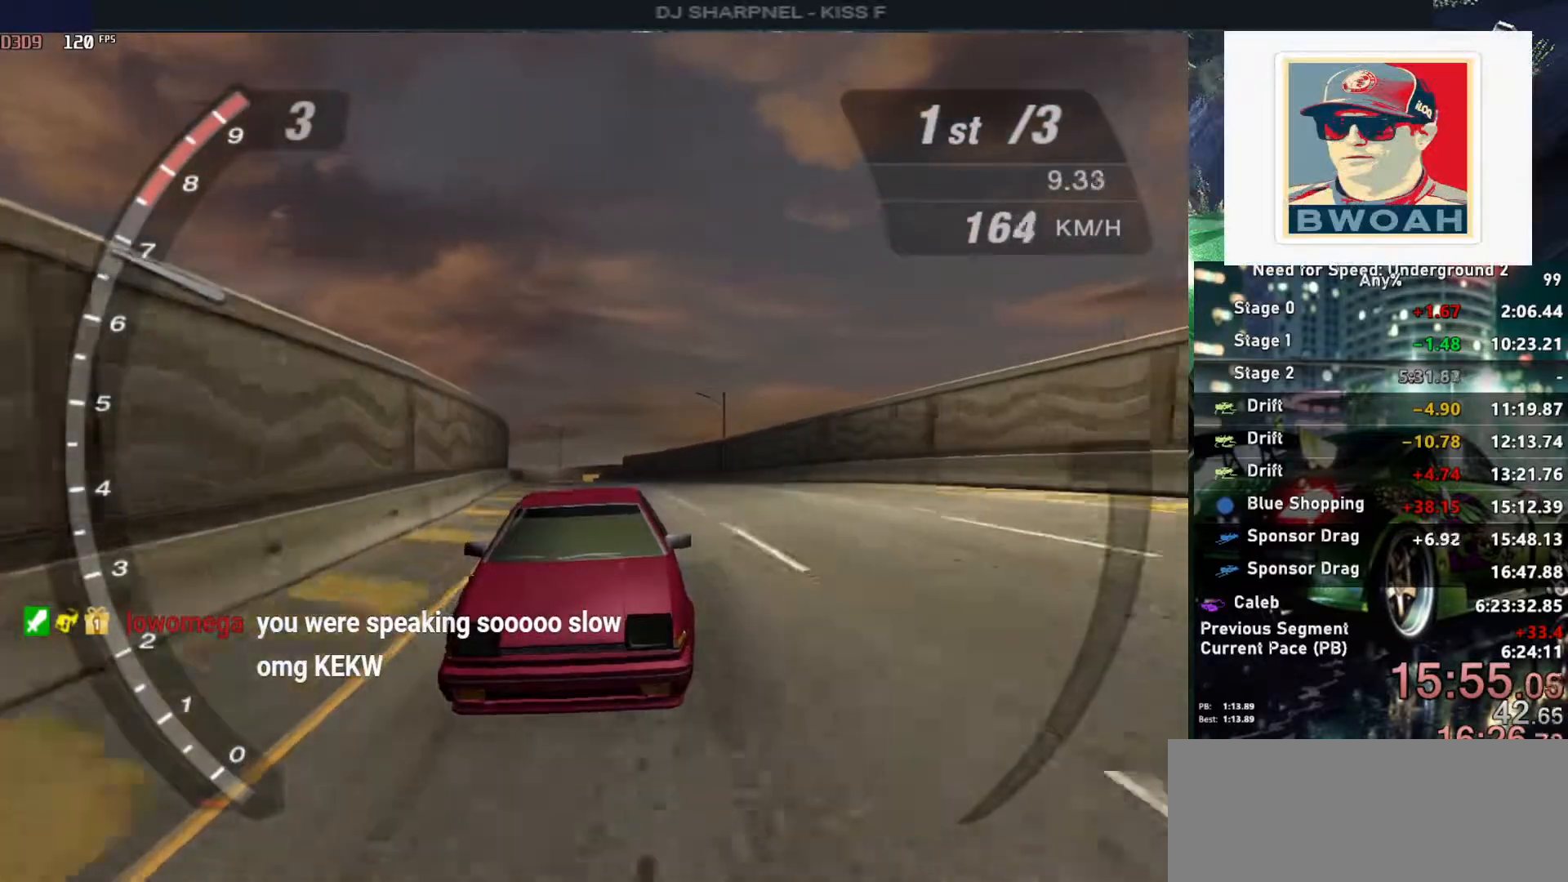
{"keys": ["up"], "events": []}
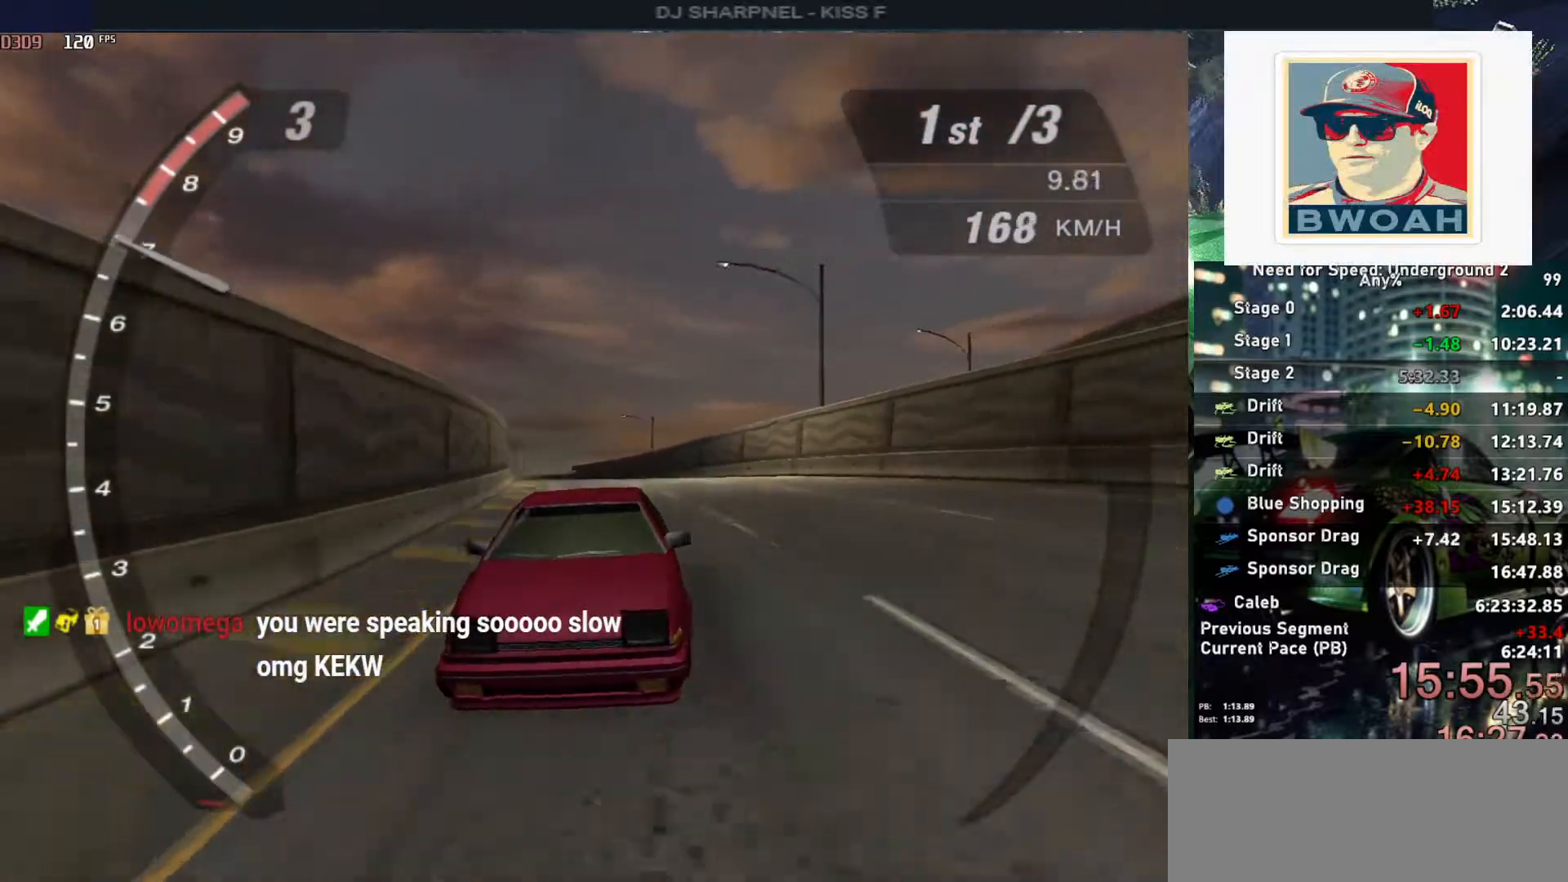
{"keys": ["up"], "events": []}
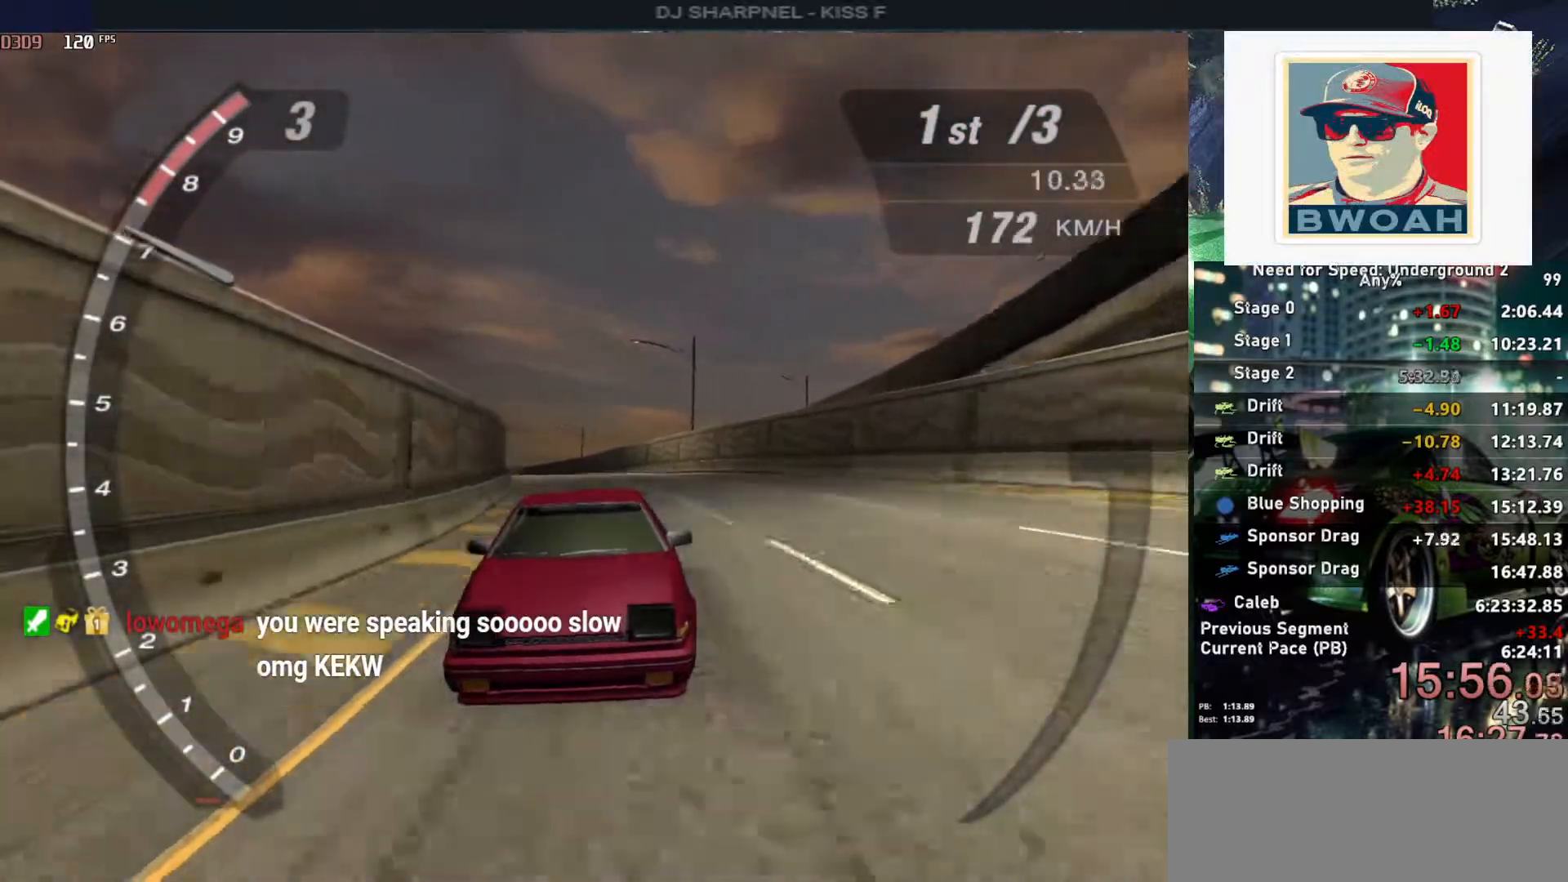
{"keys": ["up"], "events": []}
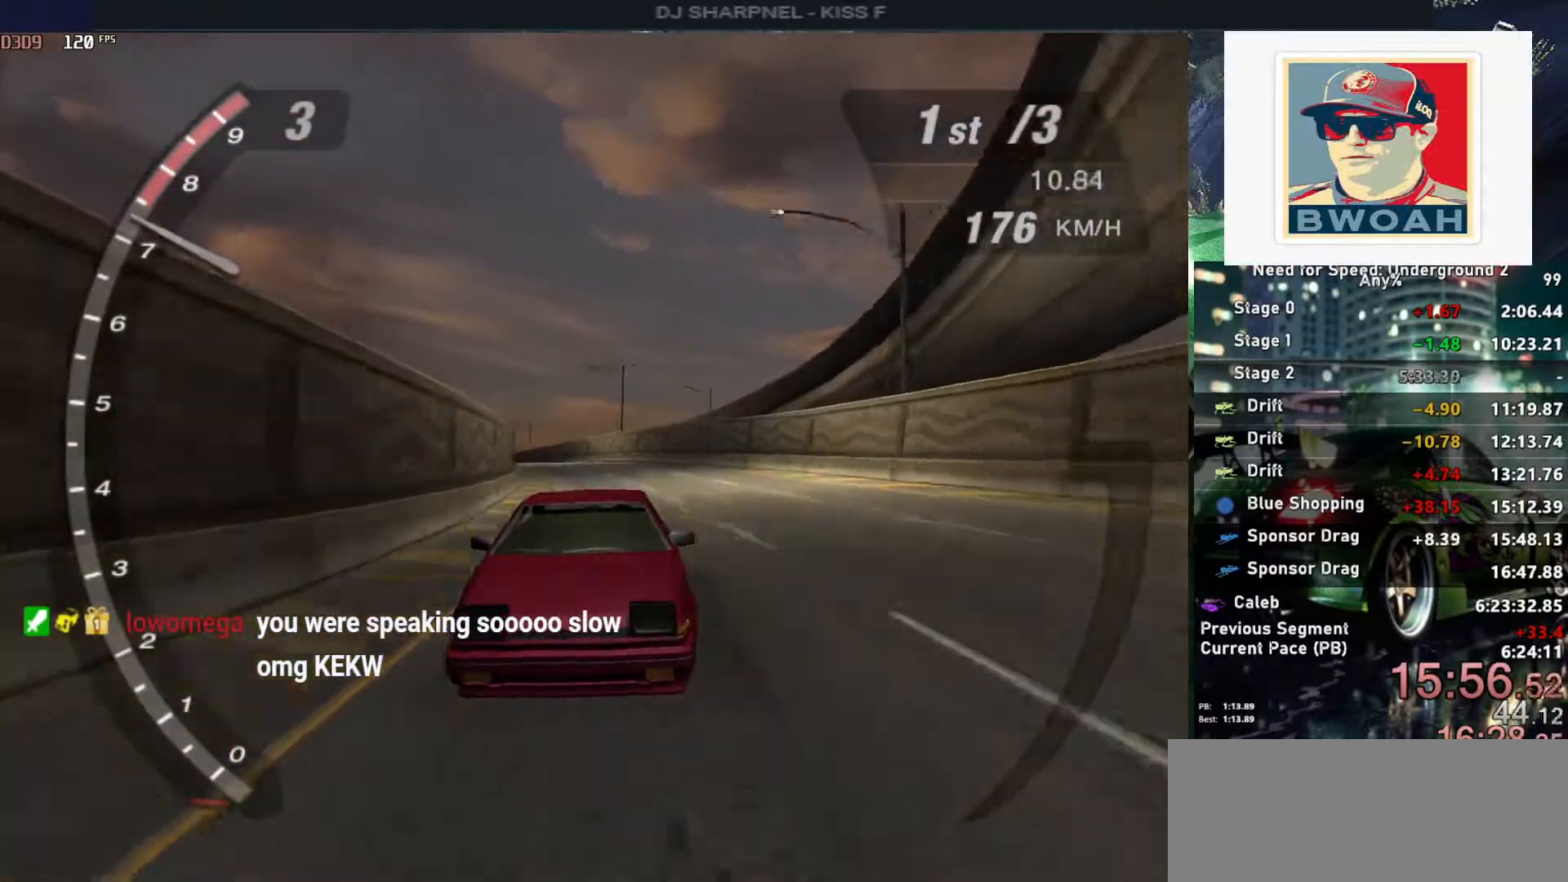
{"keys": ["up"], "events": []}
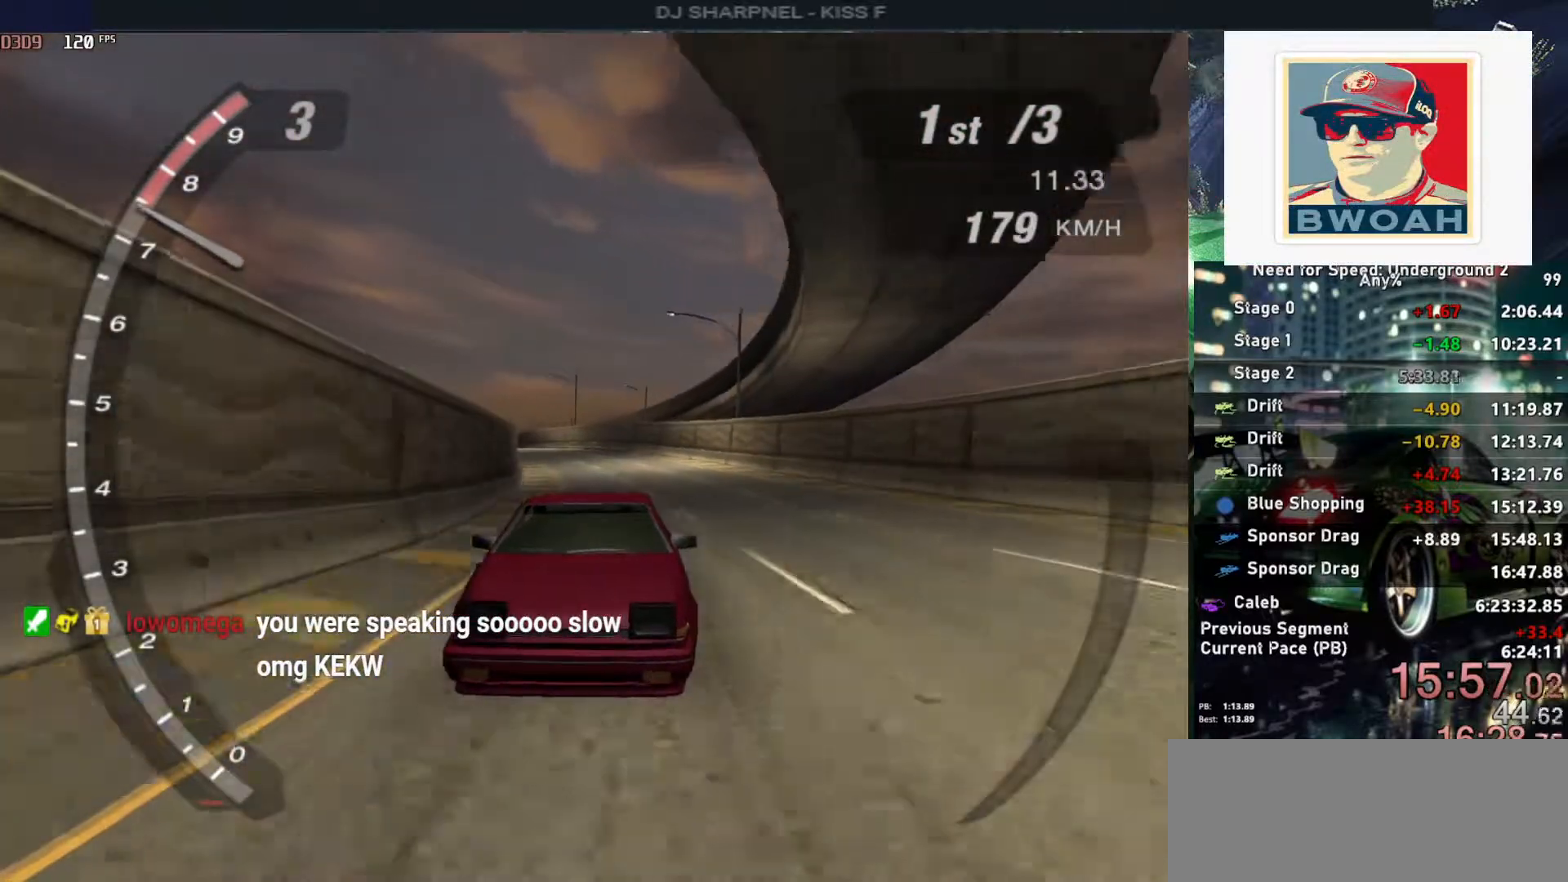
{"keys": ["up"], "events": []}
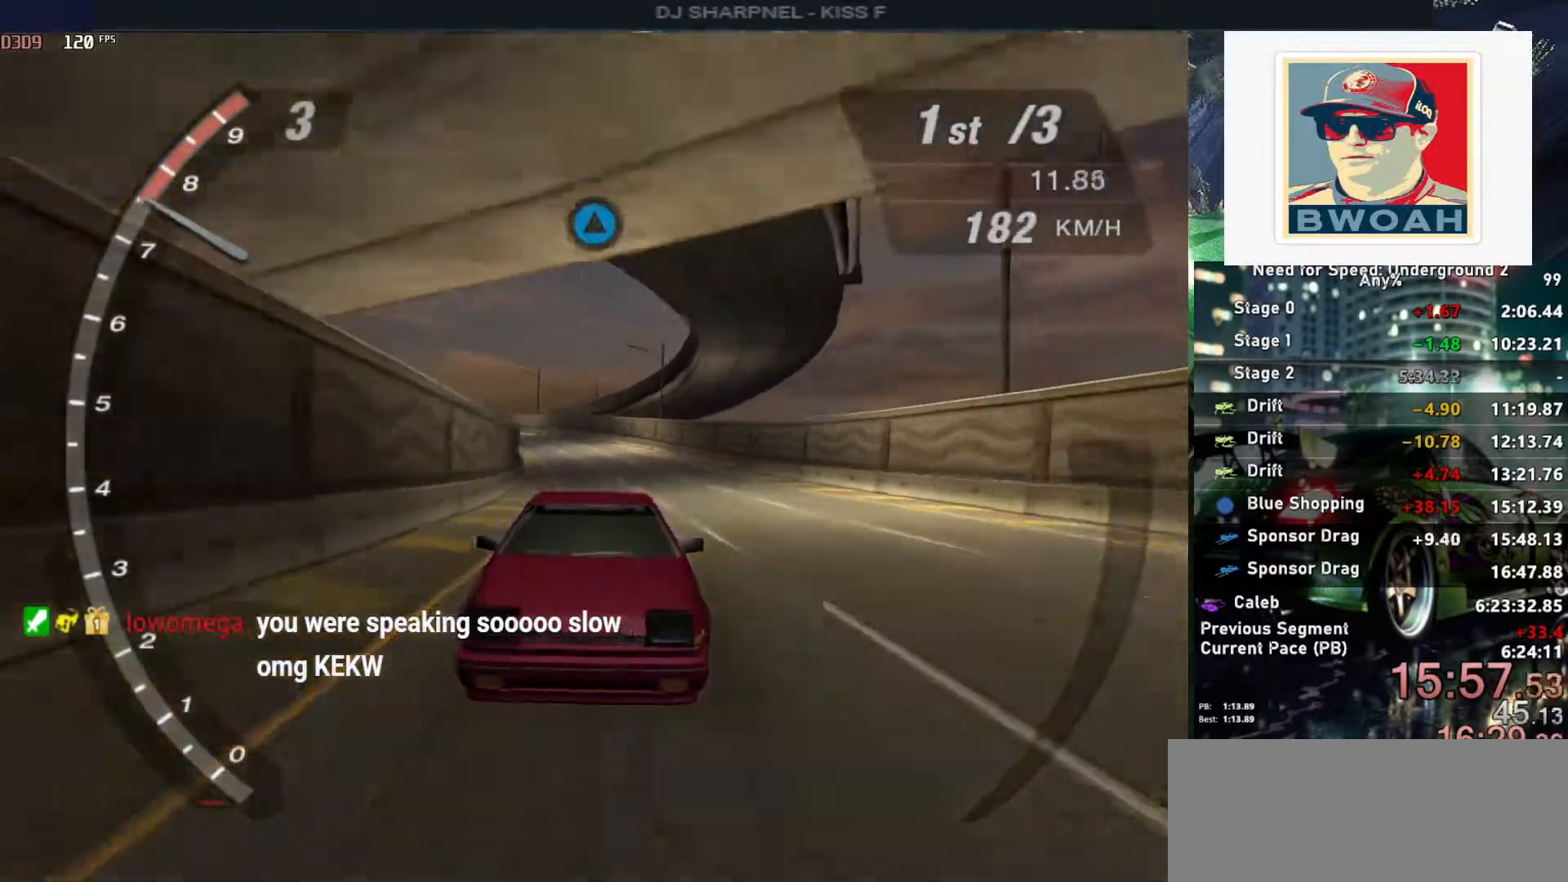
{"keys": ["up"], "events": []}